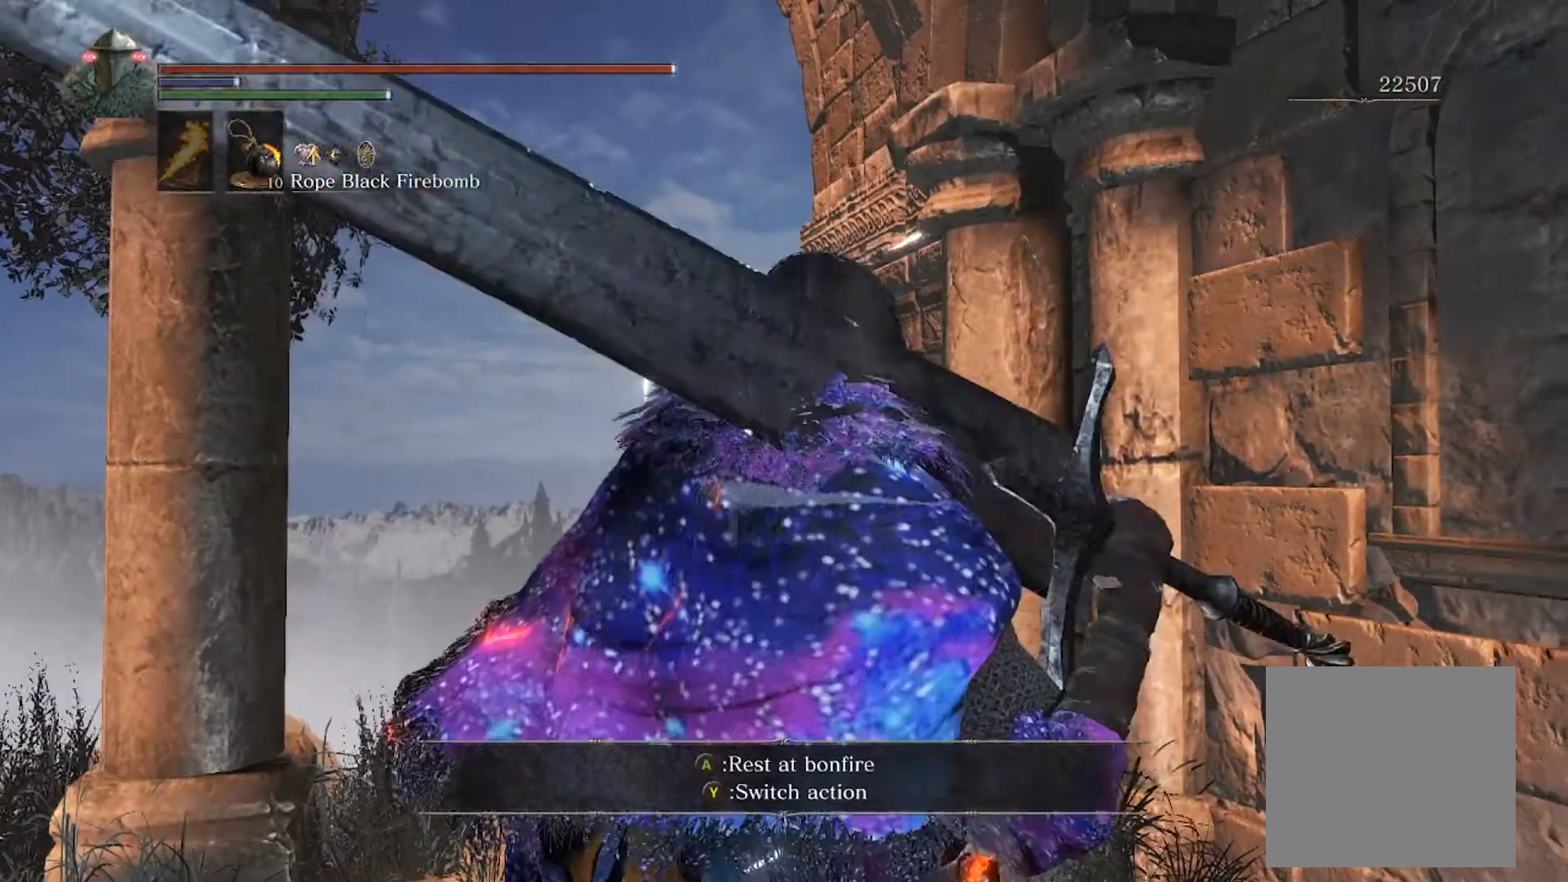
Gameplay with a controller (Xbox layout); each line is a JSON object with the inputs held at the frame after it. "events" lists button and stick changes between this image and that frame as [ms after this image, input, new state], when the widget could be followed in between.
{"buttons": [], "left_stick": "center", "right_stick": "center", "events": []}
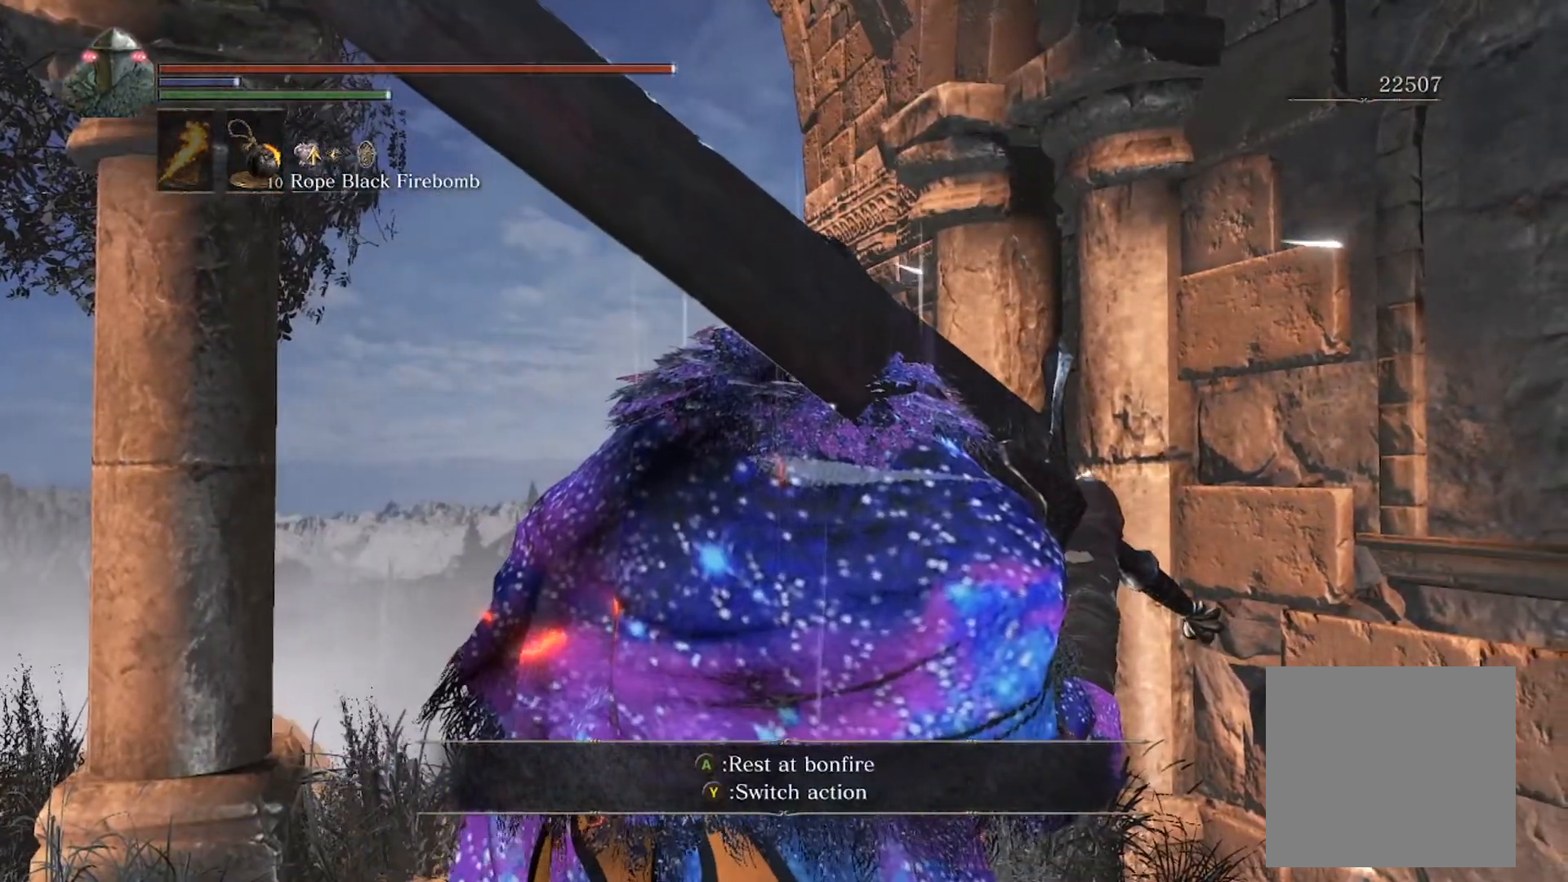
{"buttons": [], "left_stick": "center", "right_stick": "center", "events": []}
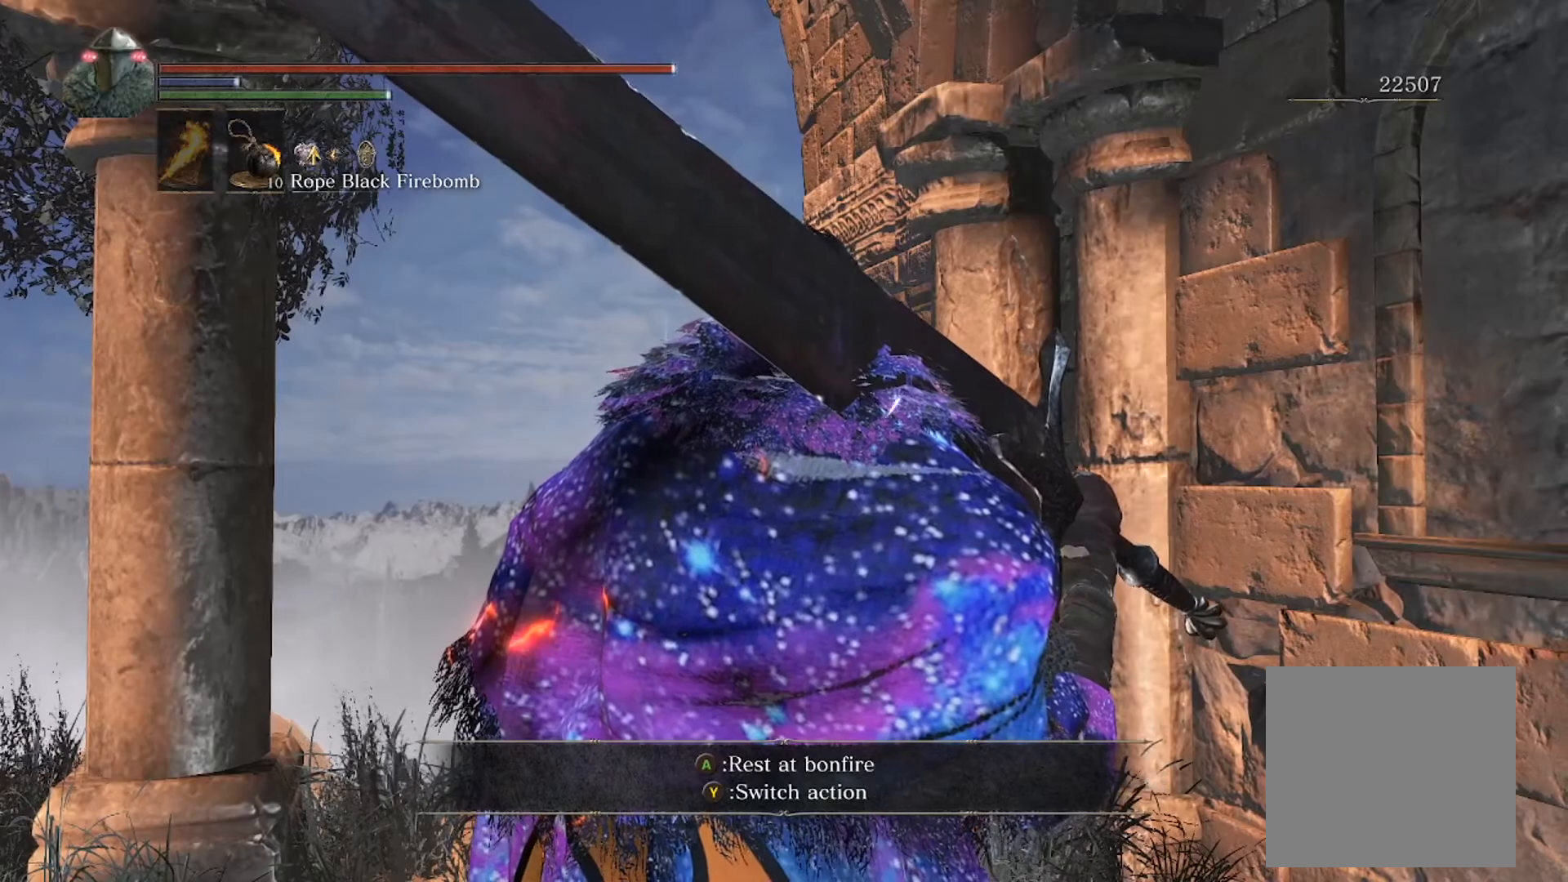
{"buttons": [], "left_stick": "center", "right_stick": "left", "events": [[206, "right_stick", "left"]]}
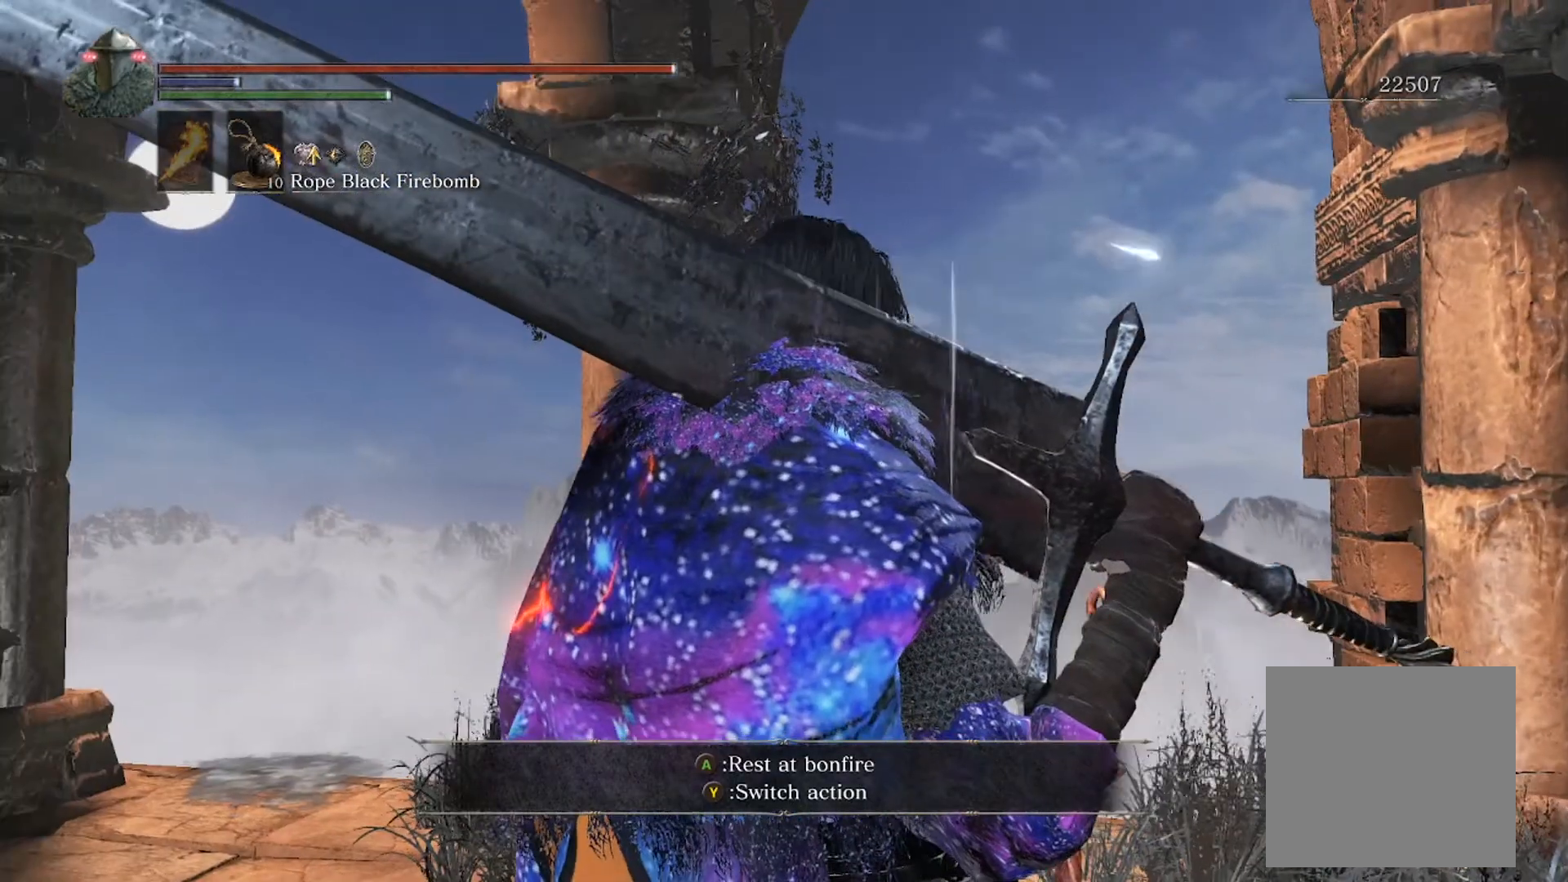
{"buttons": [], "left_stick": "center", "right_stick": "up-left", "events": [[20, "right_stick", "center"], [226, "right_stick", "up-left"]]}
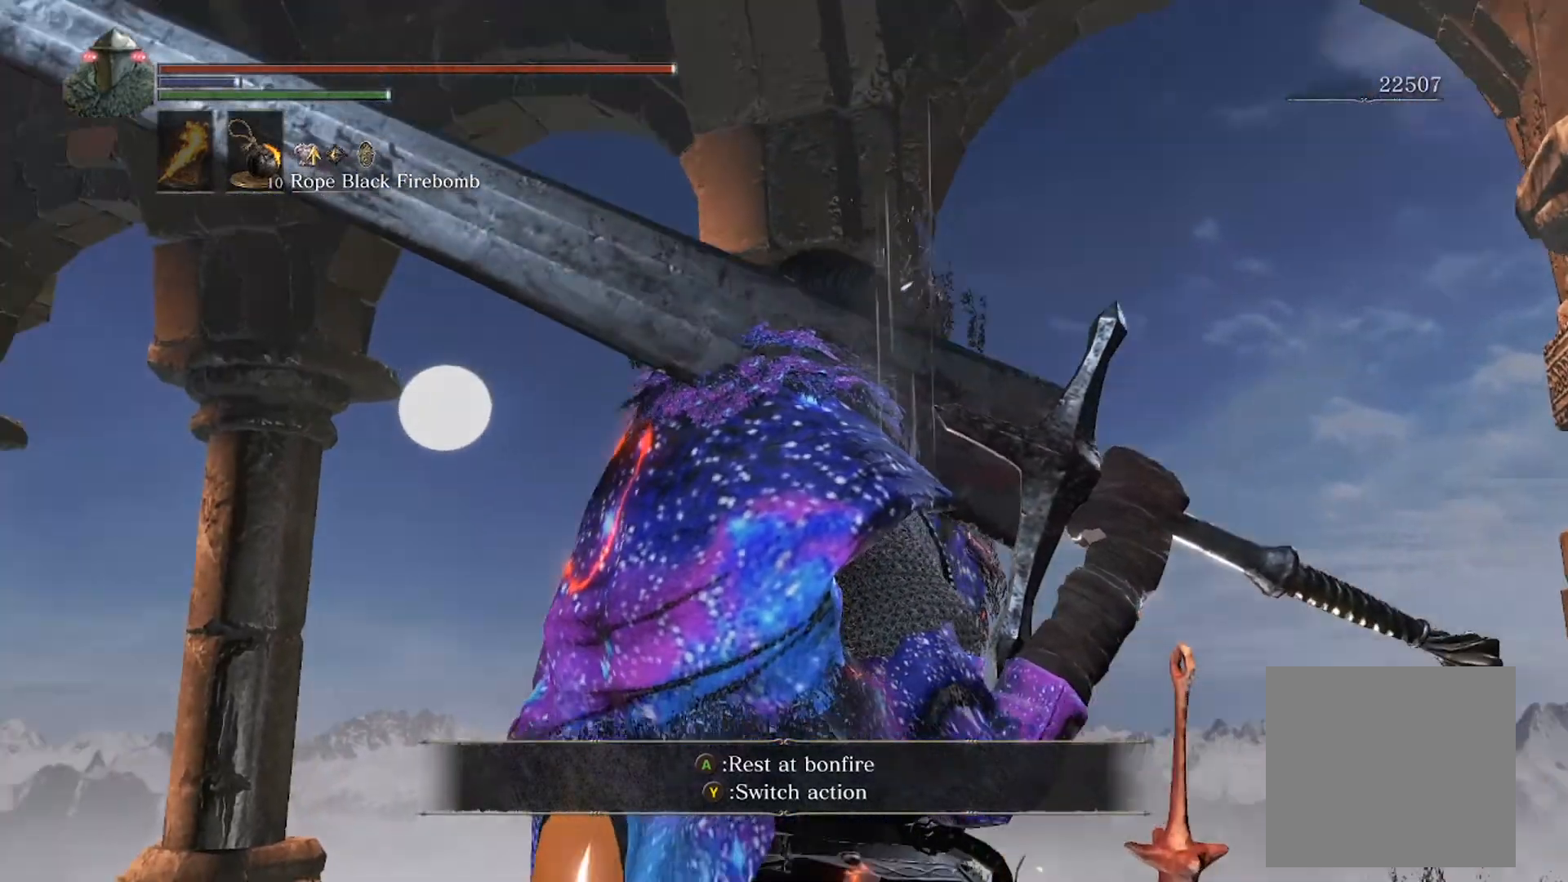
{"buttons": [], "left_stick": "center", "right_stick": "center", "events": [[226, "right_stick", "center"]]}
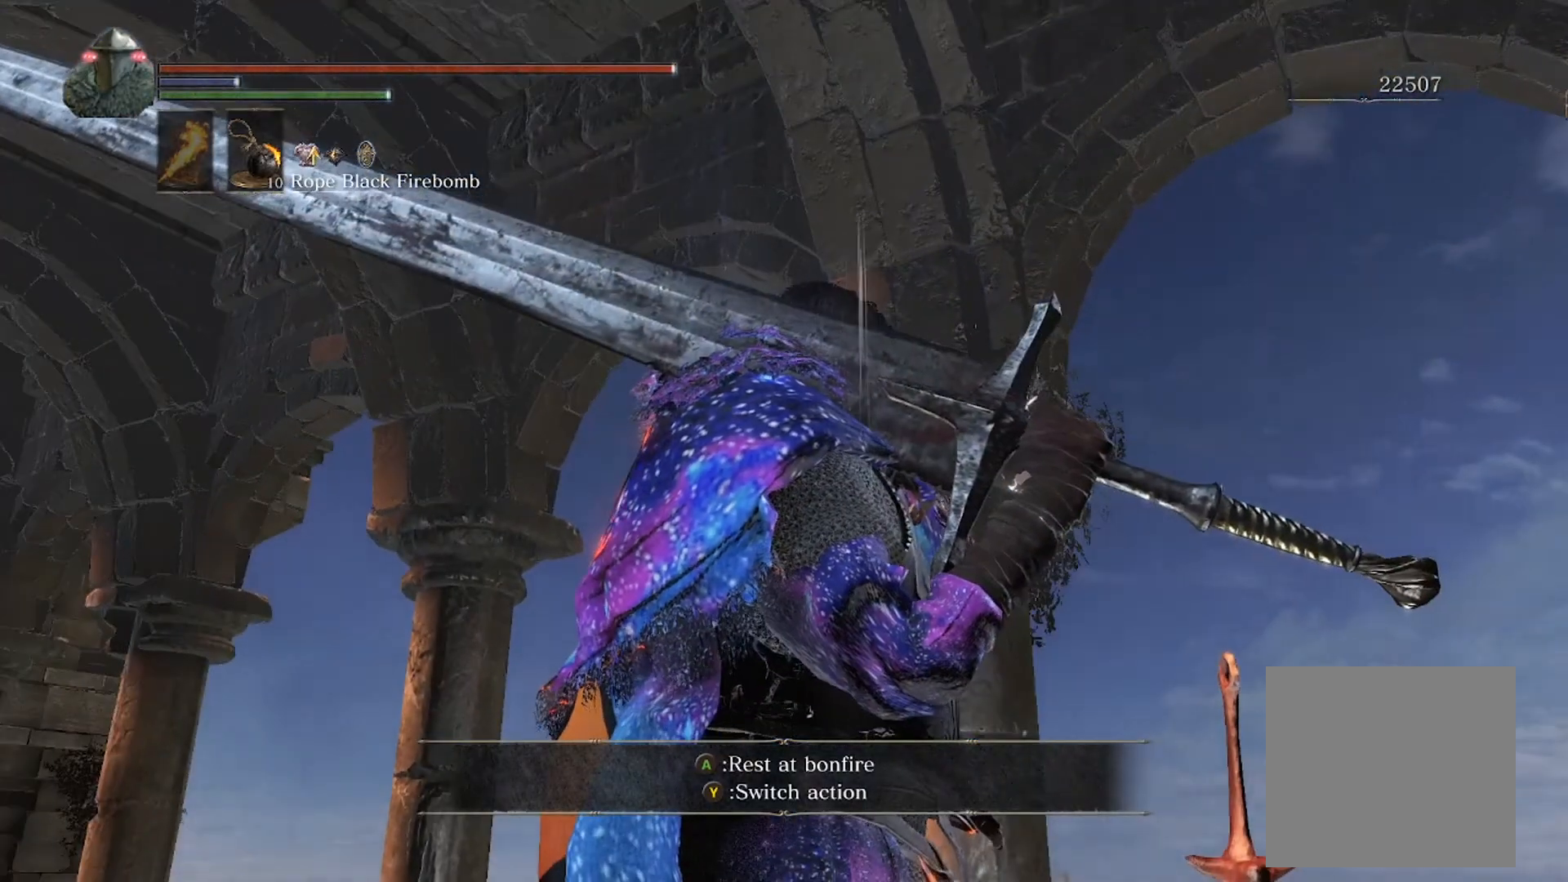
{"buttons": [], "left_stick": "center", "right_stick": "center", "events": []}
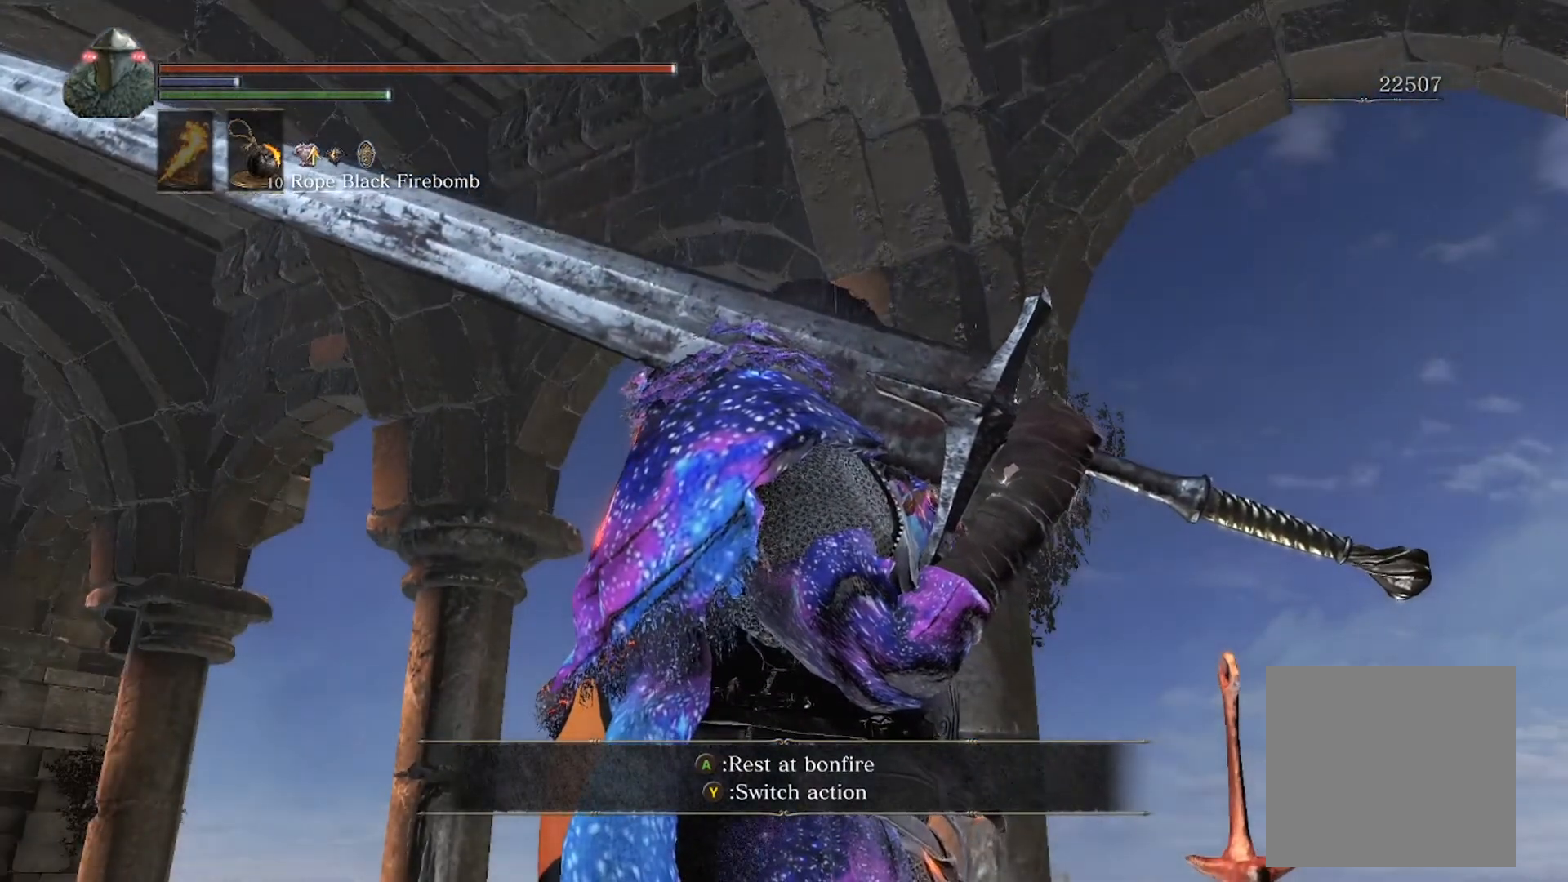
{"buttons": [], "left_stick": "center", "right_stick": "center", "events": []}
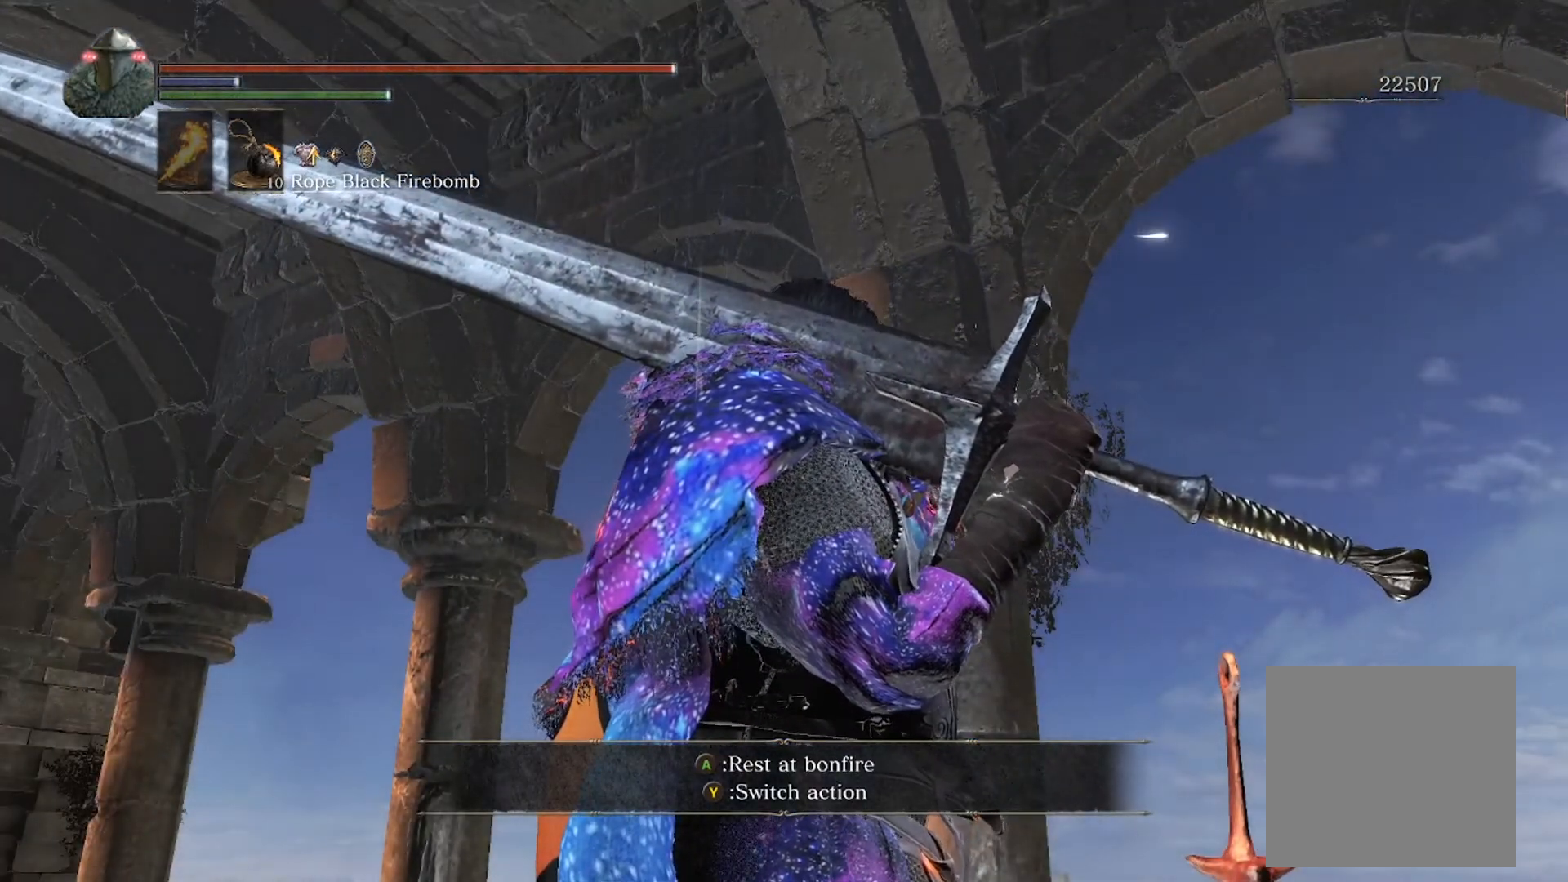
{"buttons": [], "left_stick": "center", "right_stick": "right", "events": [[328, "right_stick", "right"]]}
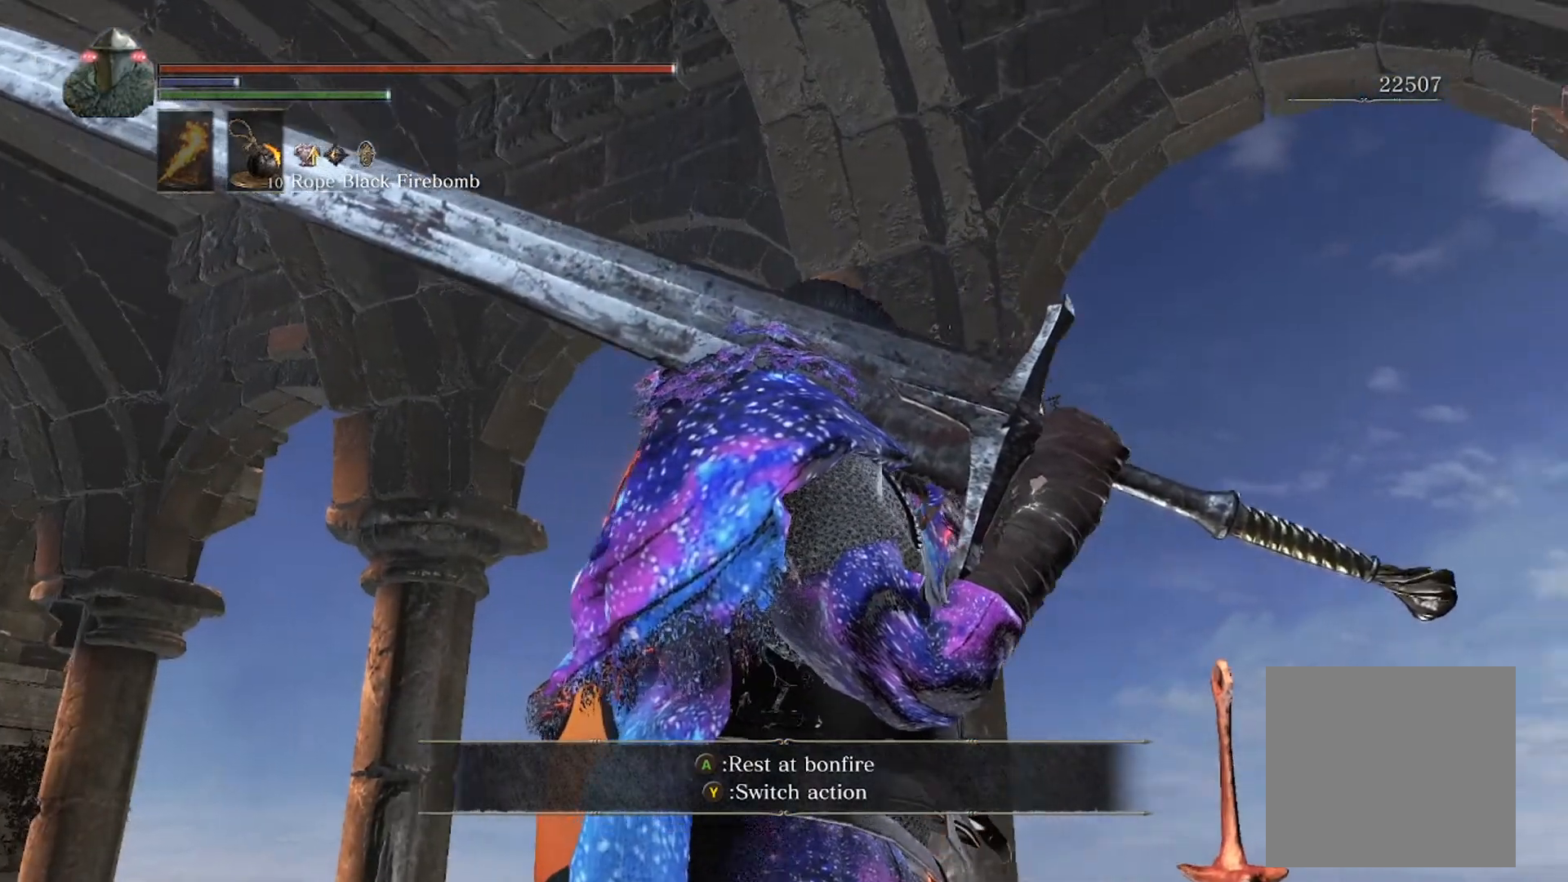
{"buttons": [], "left_stick": "center", "right_stick": "right", "events": []}
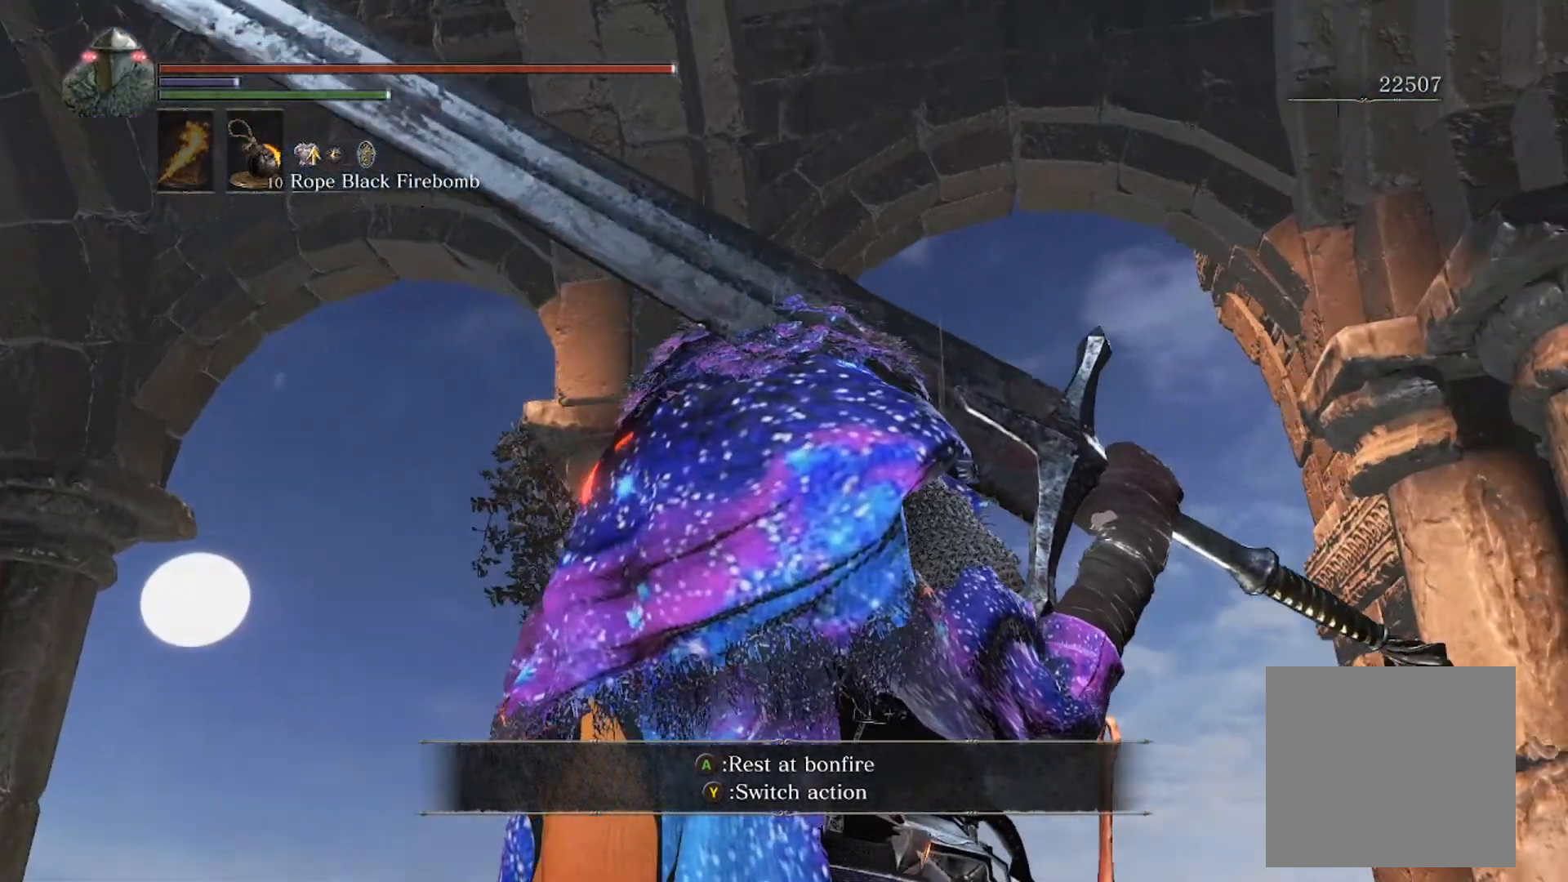
{"buttons": [], "left_stick": "center", "right_stick": "right", "events": []}
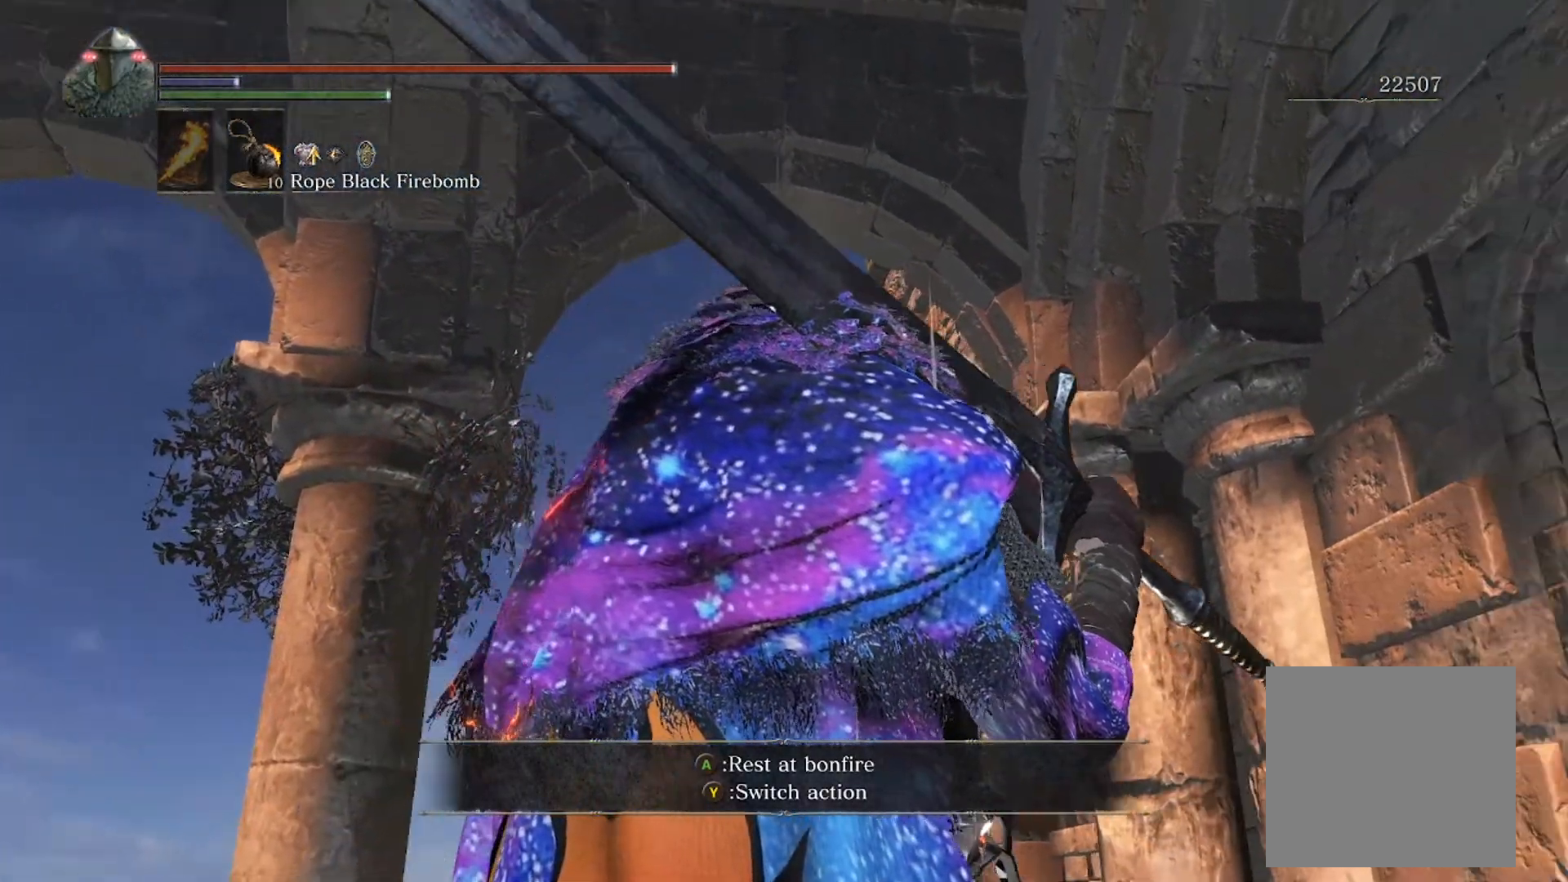
{"buttons": [], "left_stick": "center", "right_stick": "center", "events": [[391, "right_stick", "center"]]}
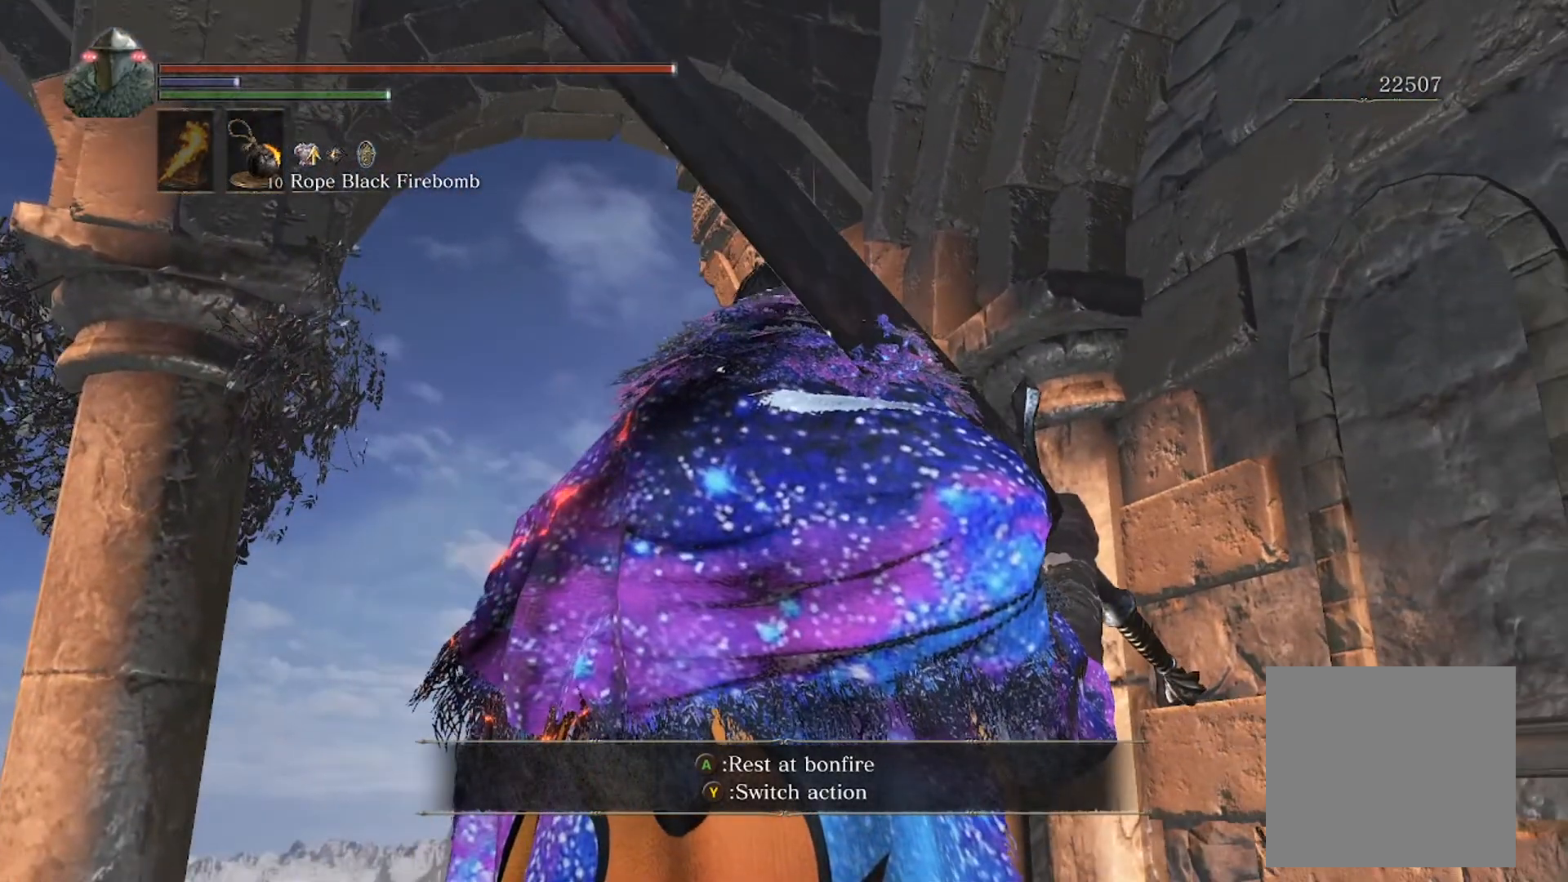
{"buttons": [], "left_stick": "center", "right_stick": "center", "events": []}
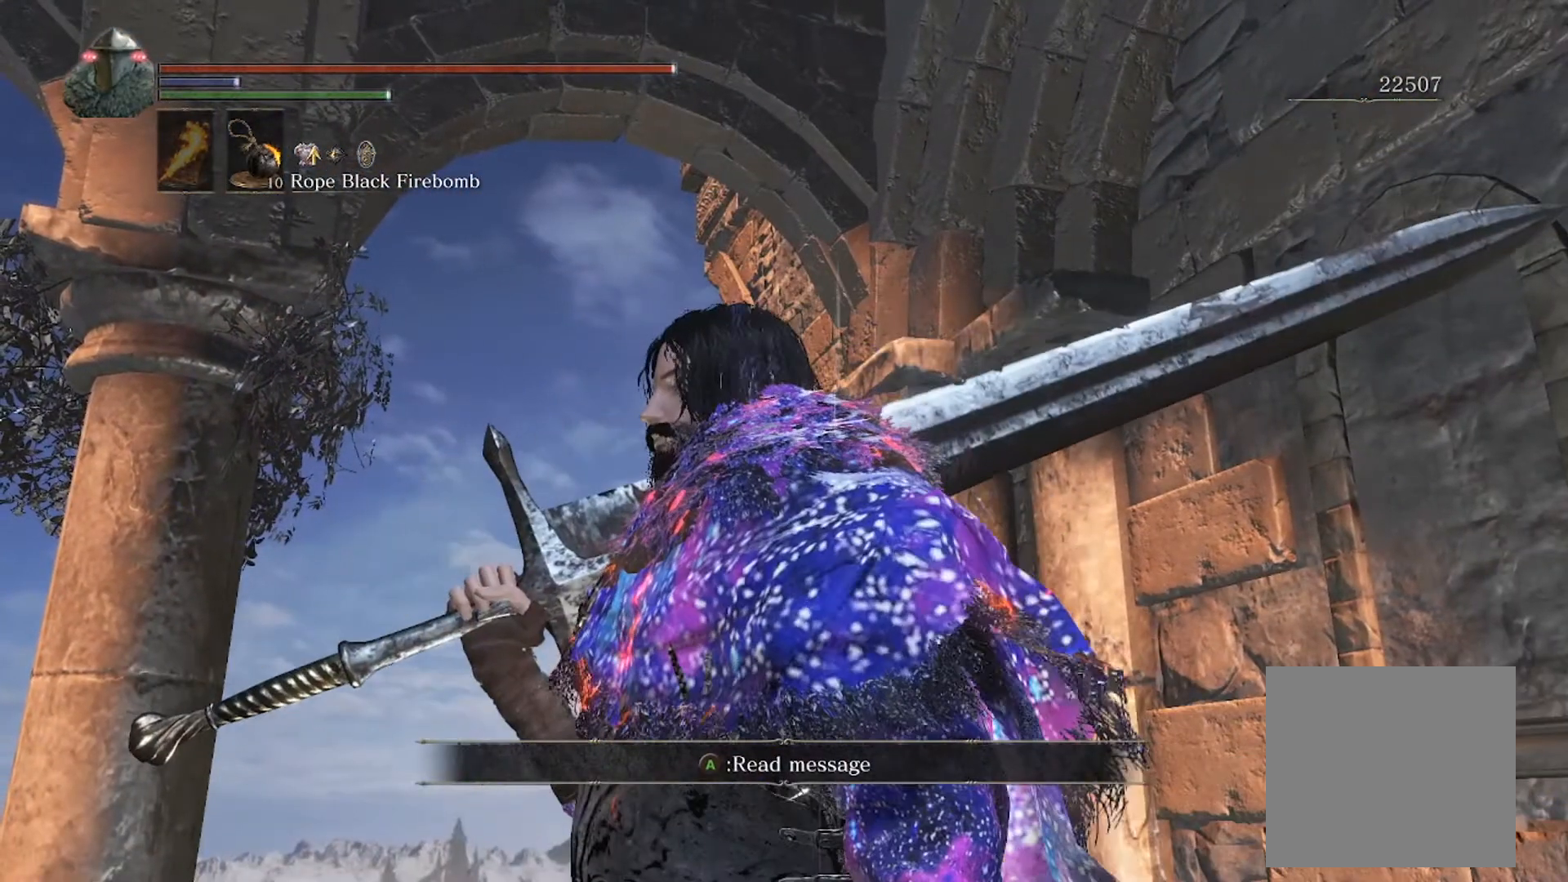
{"buttons": [], "left_stick": "center", "right_stick": "center", "events": [[144, "left_stick", "up"], [247, "left_stick", "center"]]}
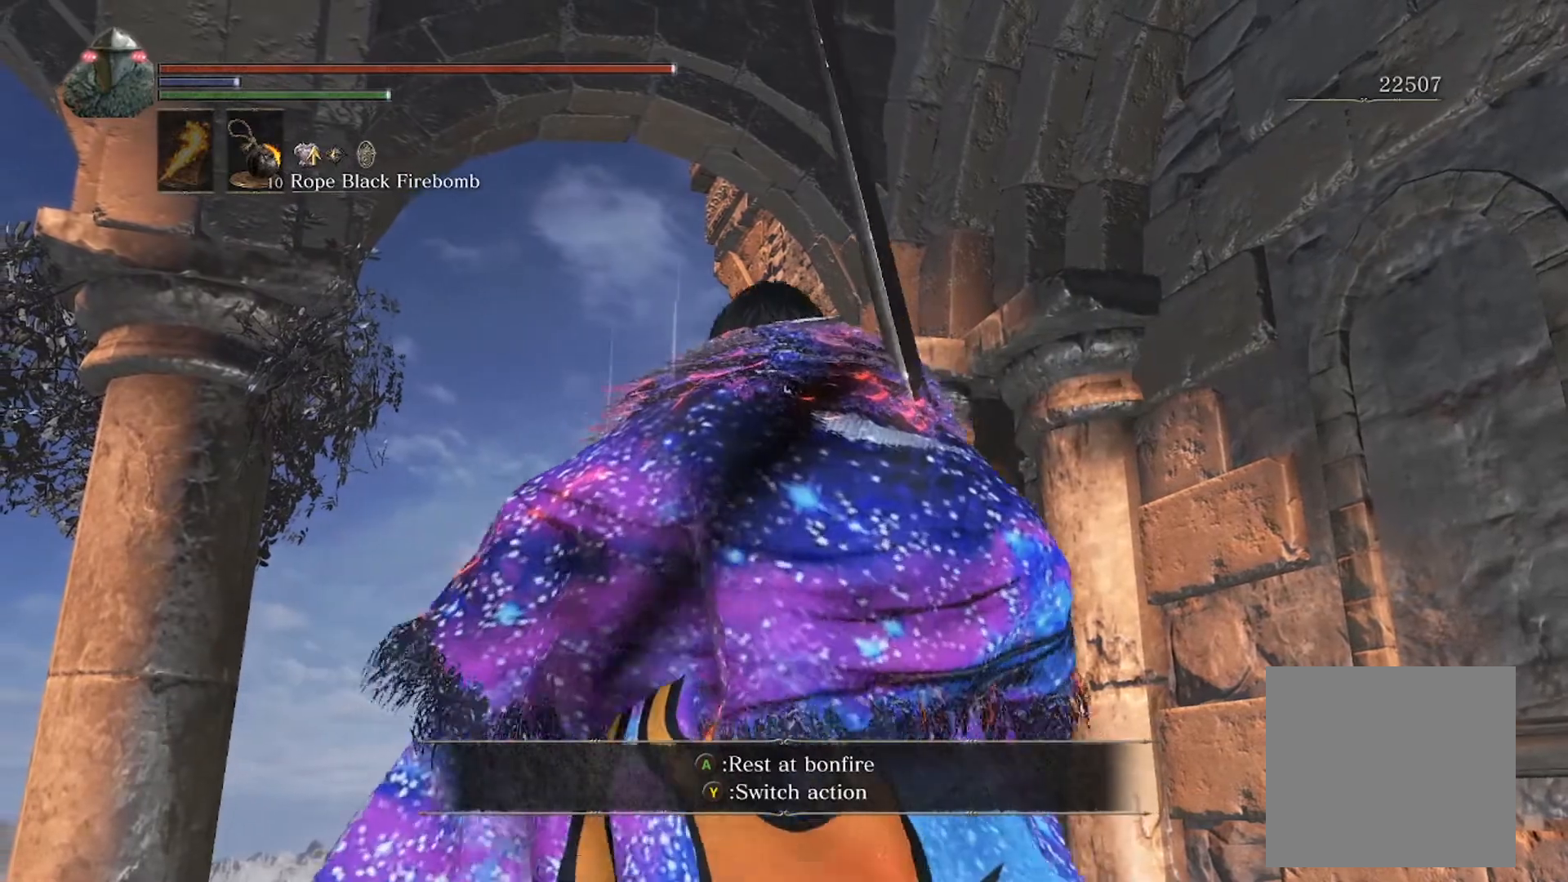
{"buttons": [], "left_stick": "center", "right_stick": "center", "events": []}
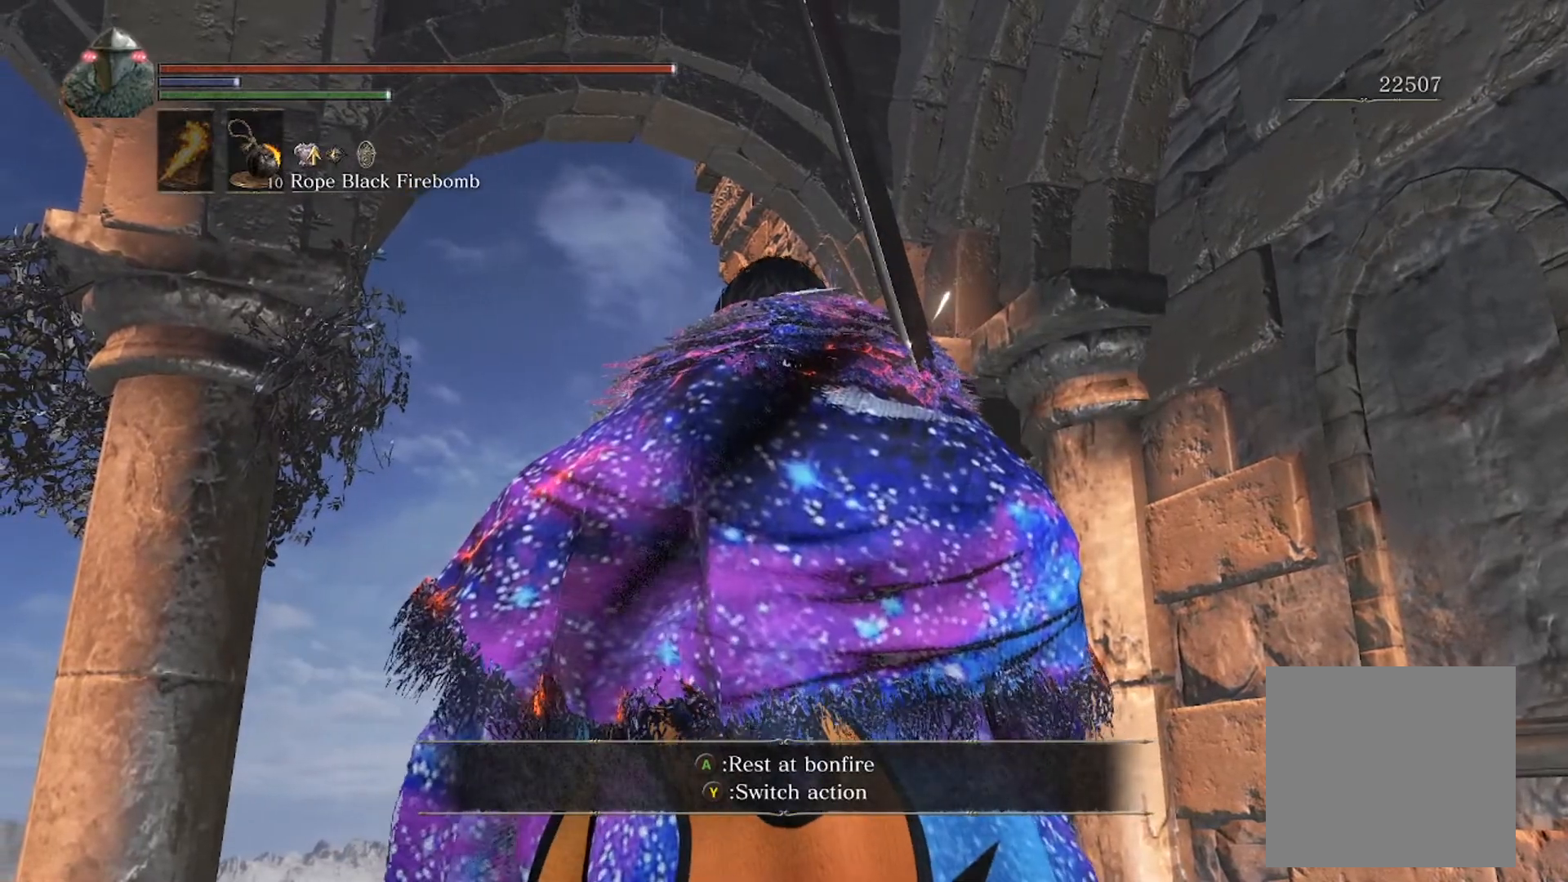
{"buttons": [], "left_stick": "center", "right_stick": "down", "events": [[370, "right_stick", "down"]]}
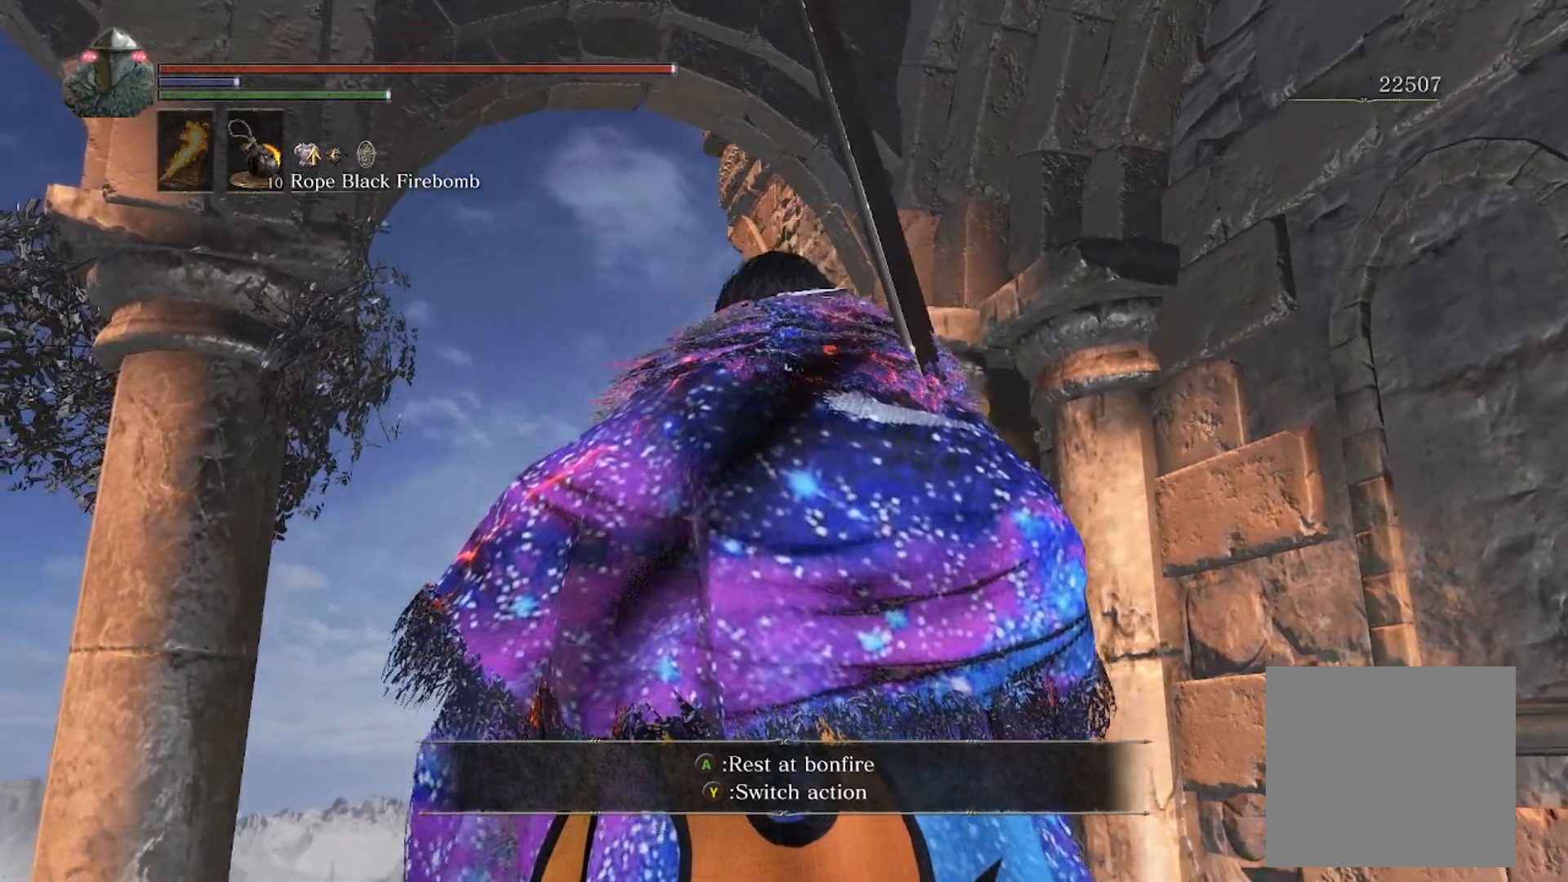
{"buttons": [], "left_stick": "center", "right_stick": "down", "events": []}
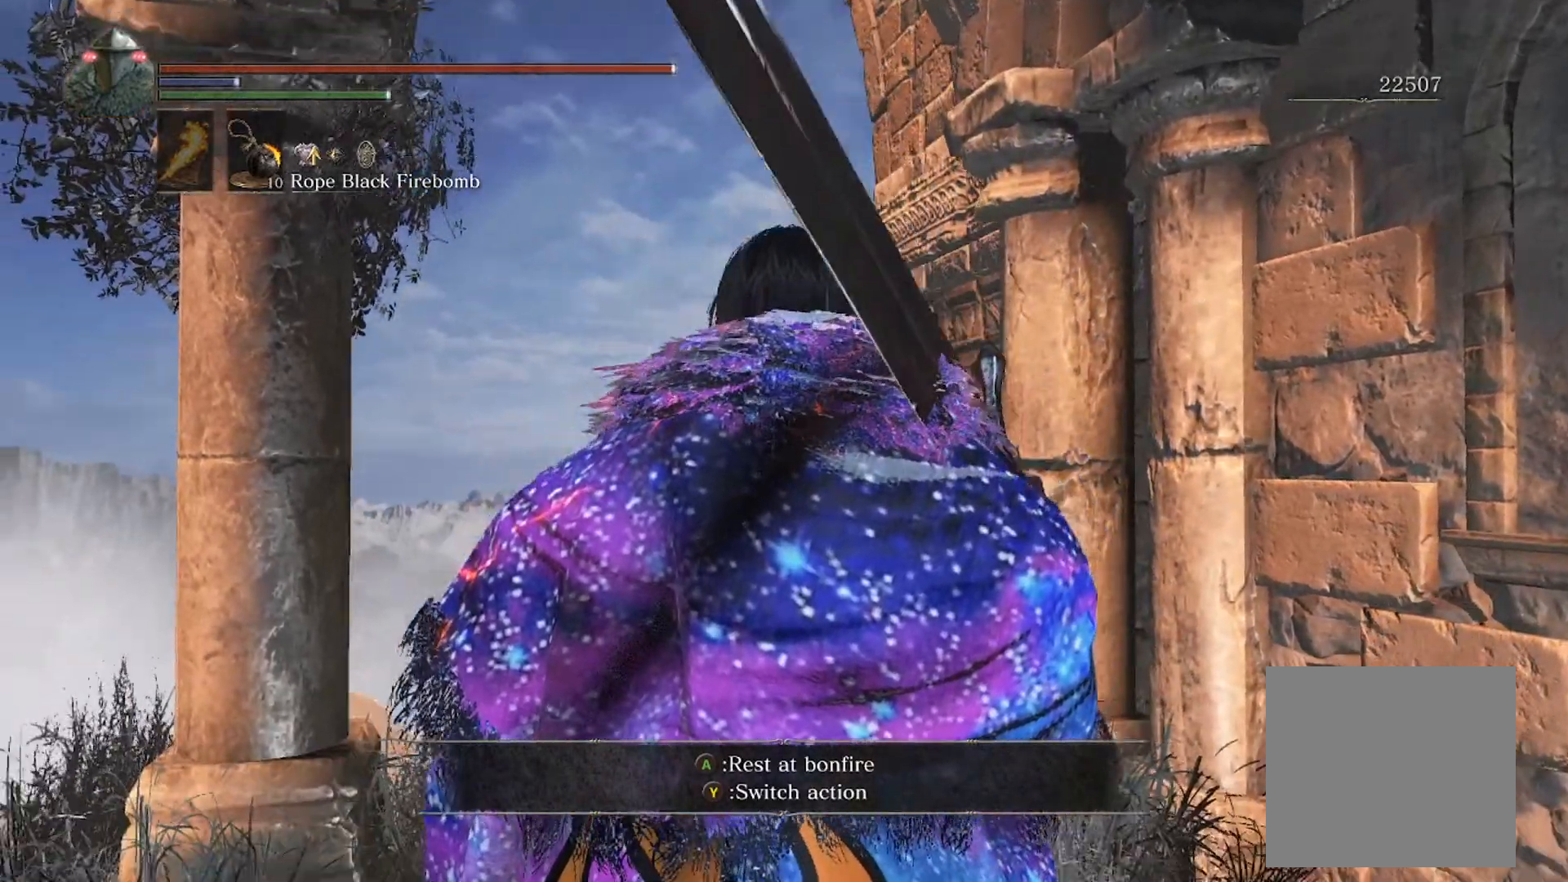
{"buttons": [], "left_stick": "center", "right_stick": "down-left", "events": [[472, "right_stick", "down-left"]]}
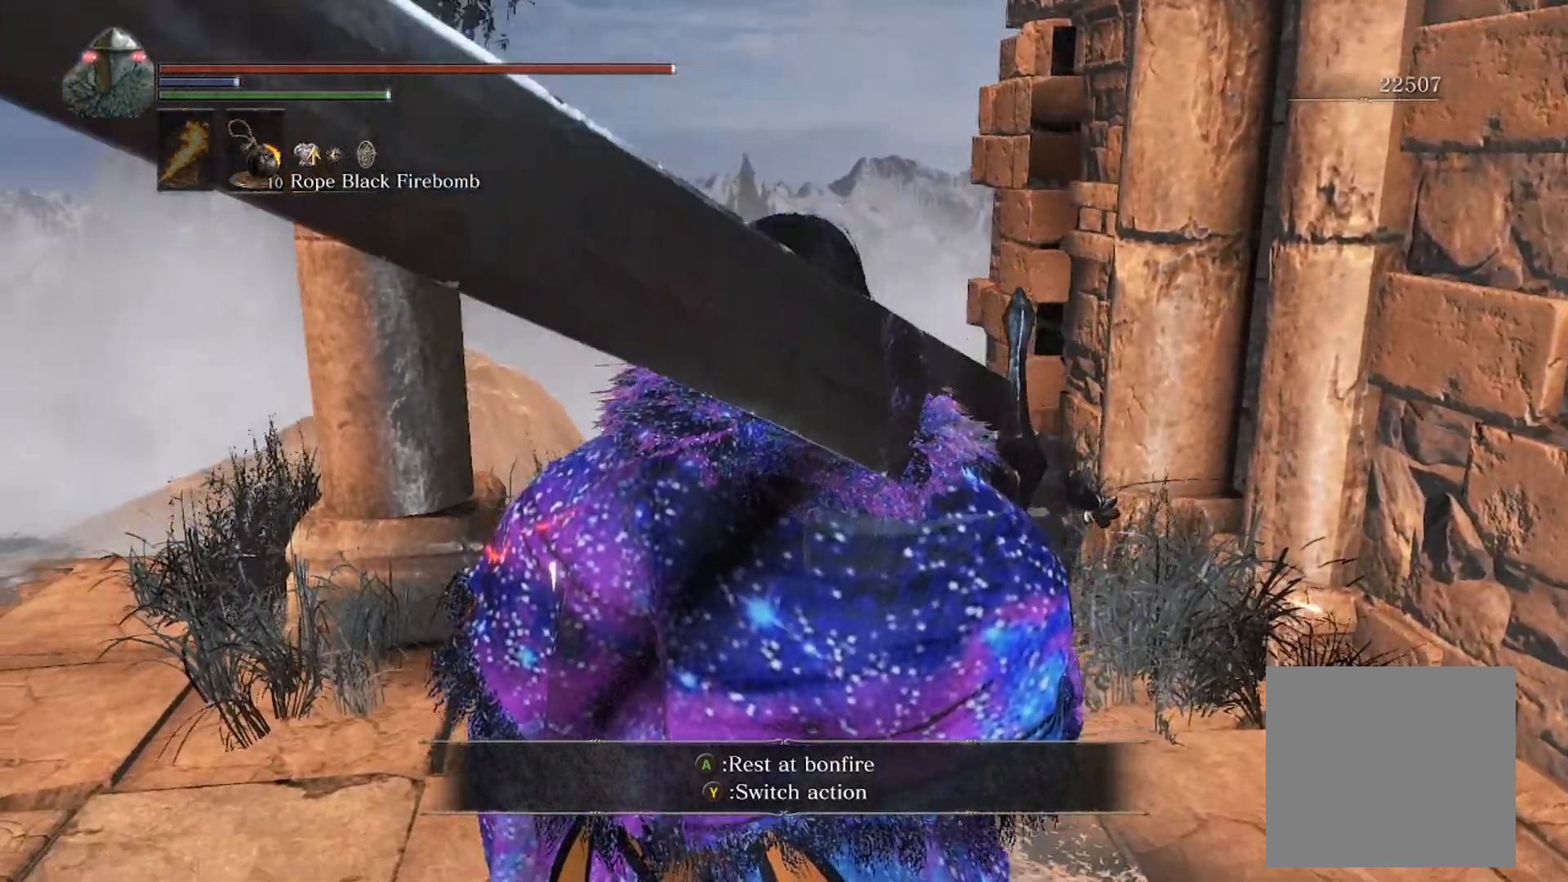
{"buttons": [], "left_stick": "center", "right_stick": "down-left", "events": []}
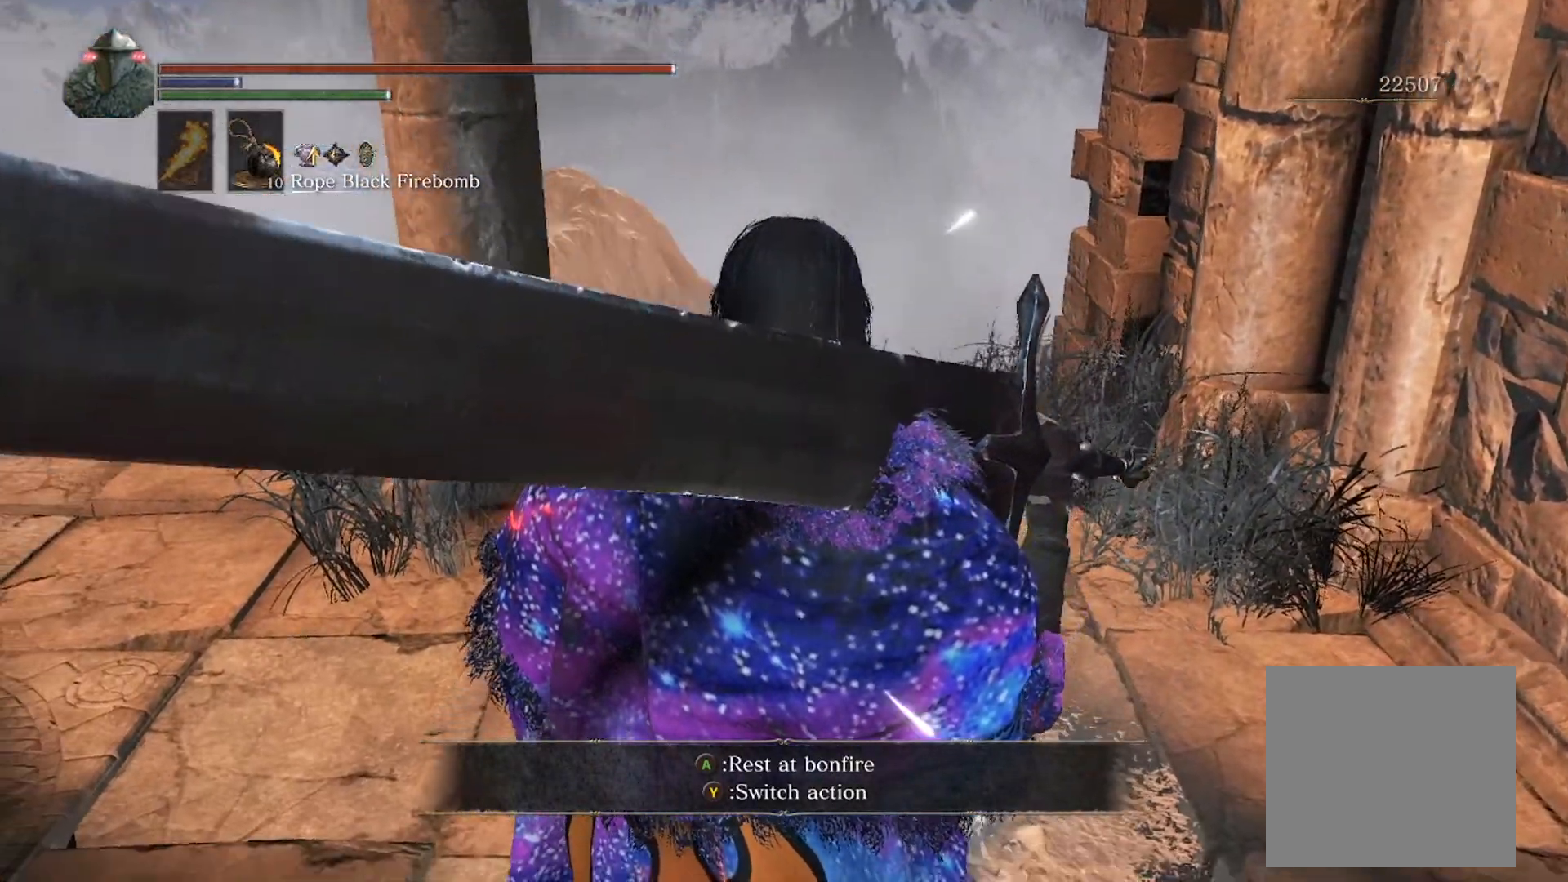
{"buttons": [], "left_stick": "center", "right_stick": "left", "events": [[452, "right_stick", "left"]]}
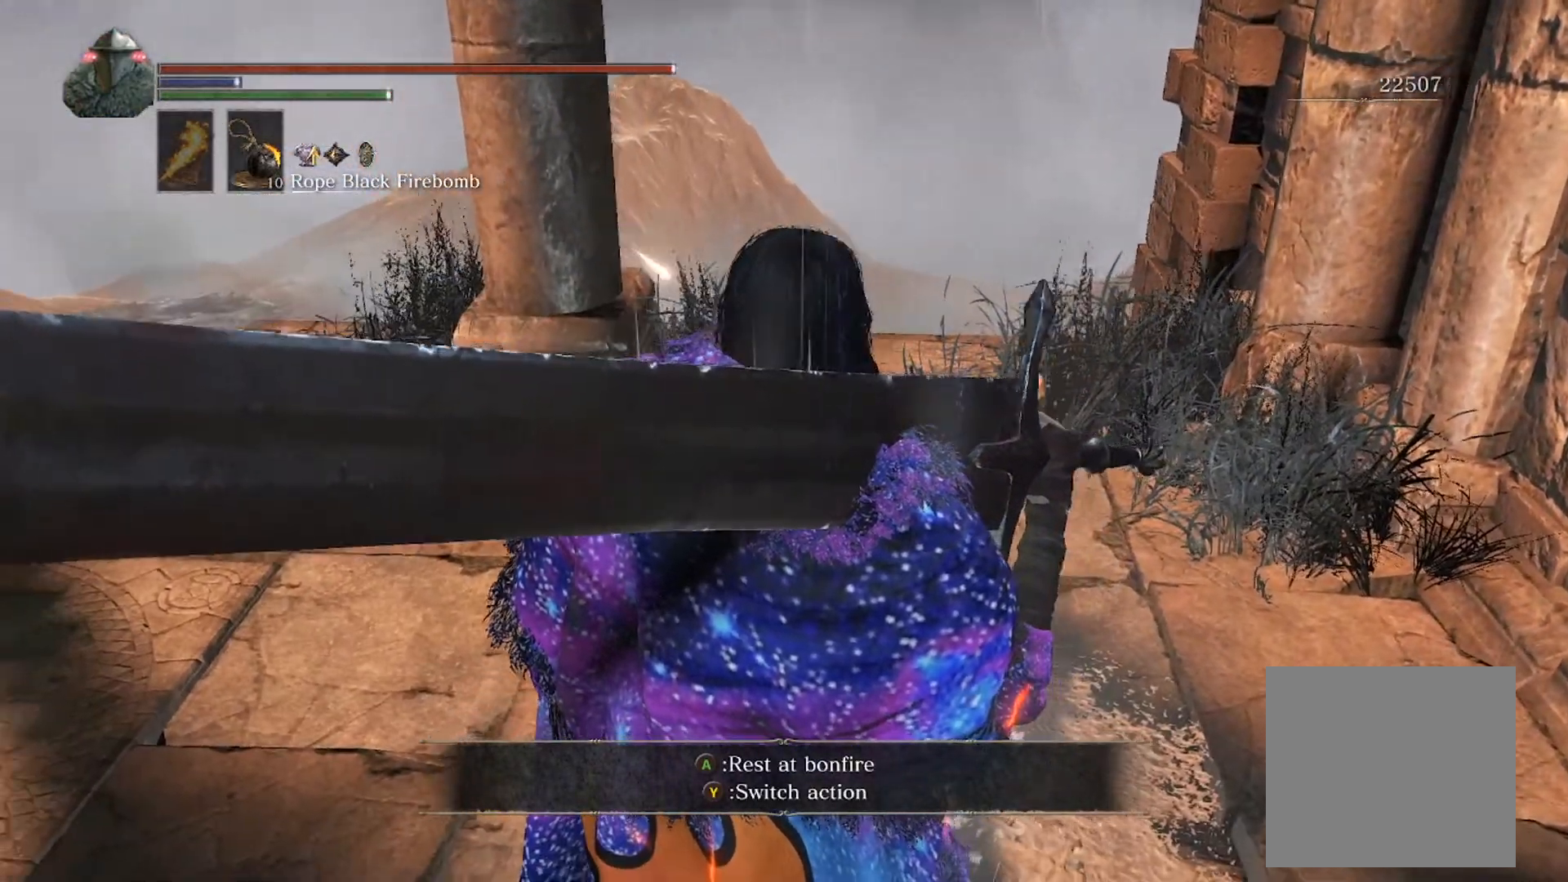
{"buttons": [], "left_stick": "center", "right_stick": "left", "events": []}
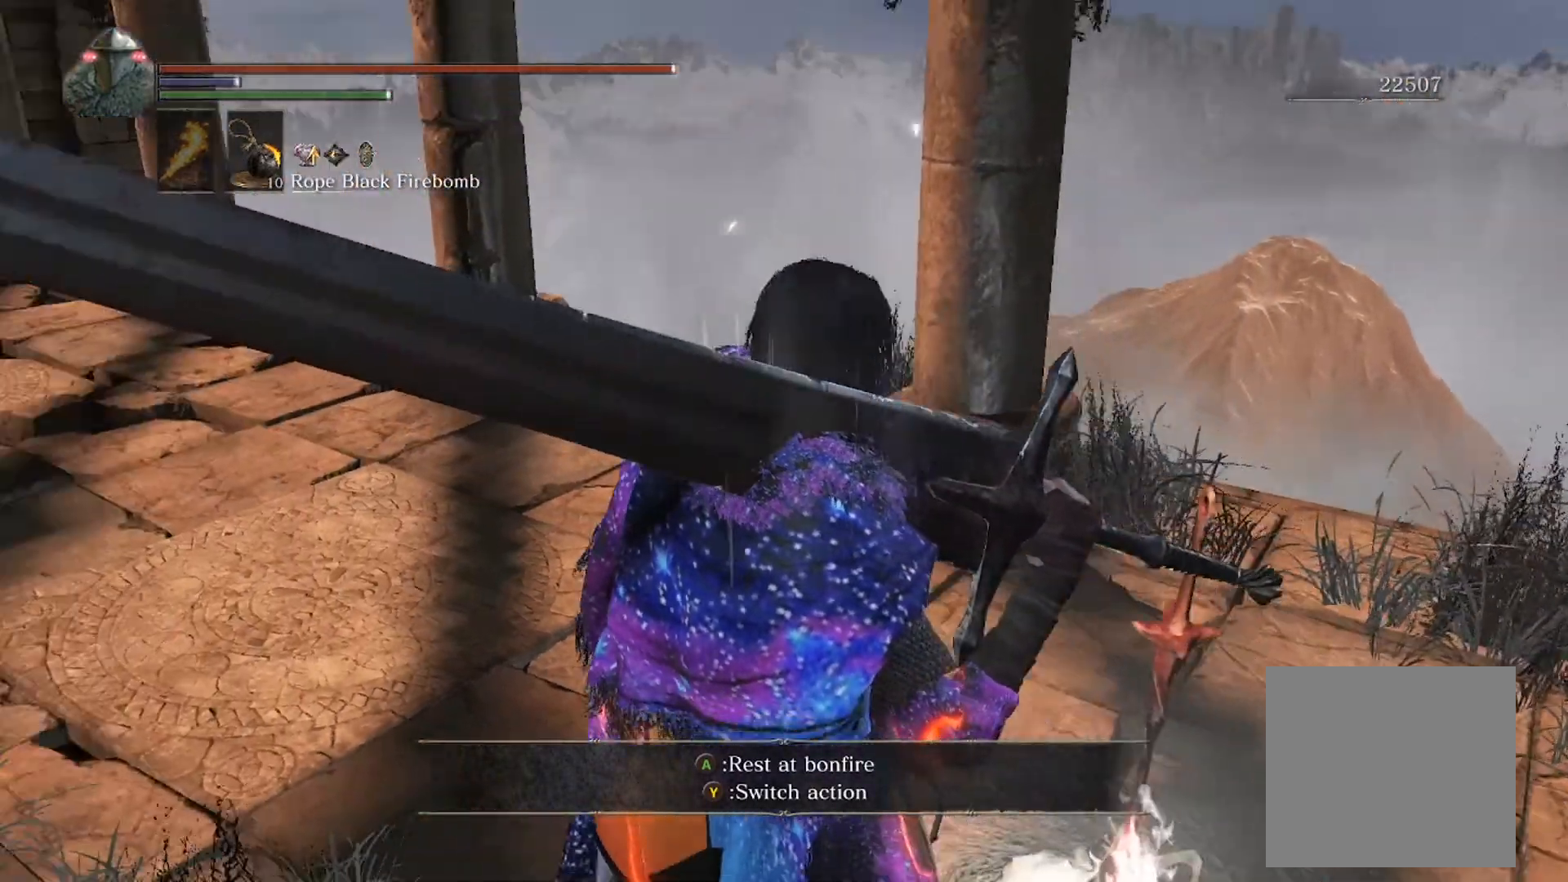
{"buttons": [], "left_stick": "center", "right_stick": "left", "events": []}
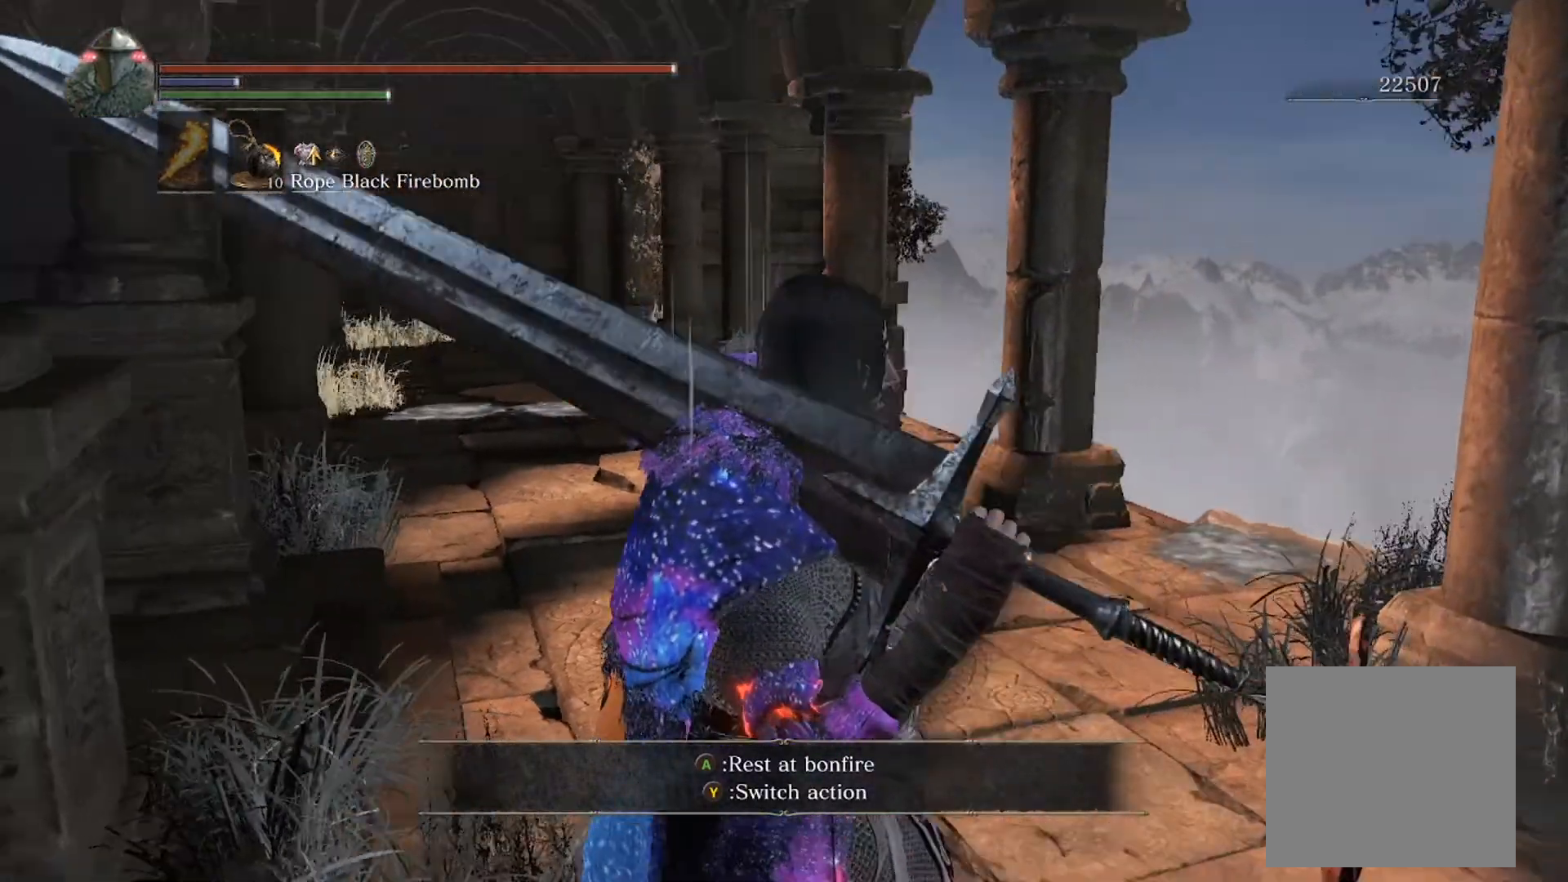
{"buttons": [], "left_stick": "center", "right_stick": "left", "events": []}
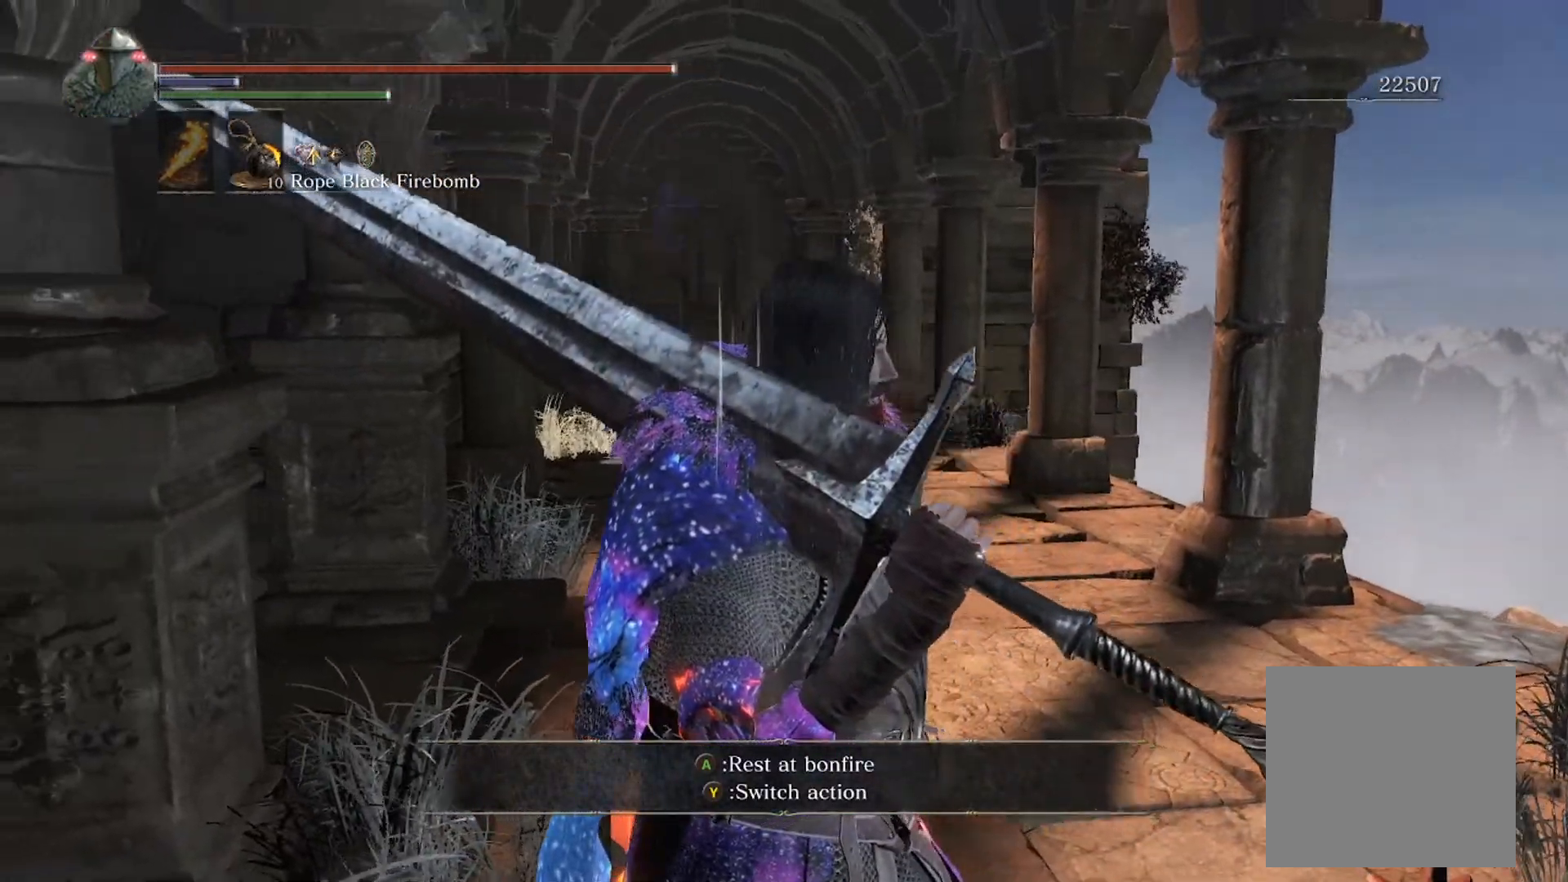
{"buttons": [], "left_stick": "center", "right_stick": "left", "events": []}
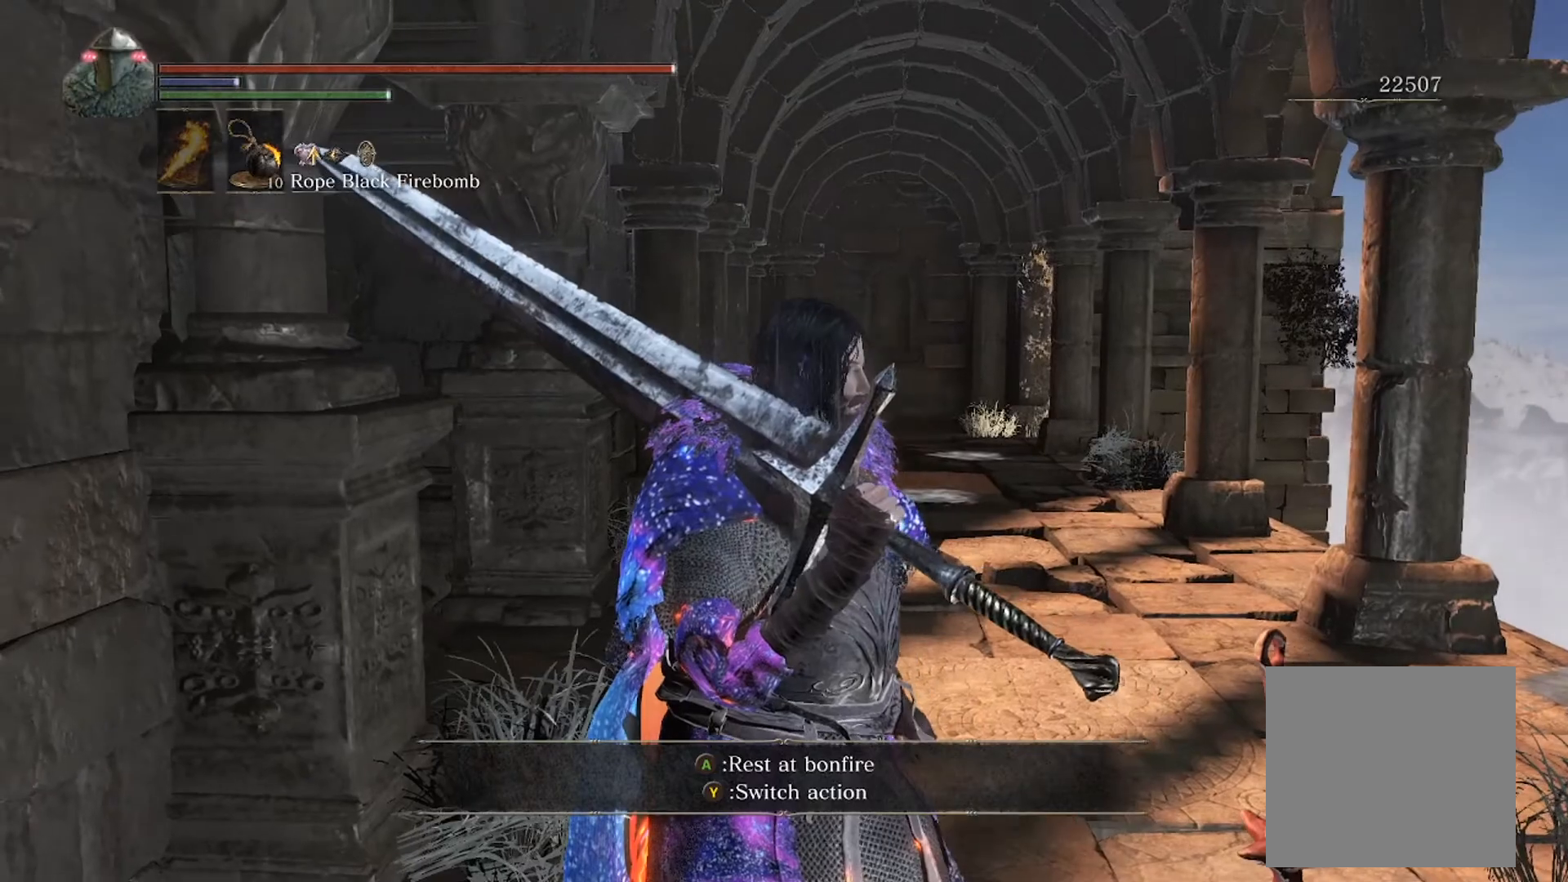
{"buttons": [], "left_stick": "down", "right_stick": "center", "events": [[41, "right_stick", "center"], [103, "left_stick", "down"]]}
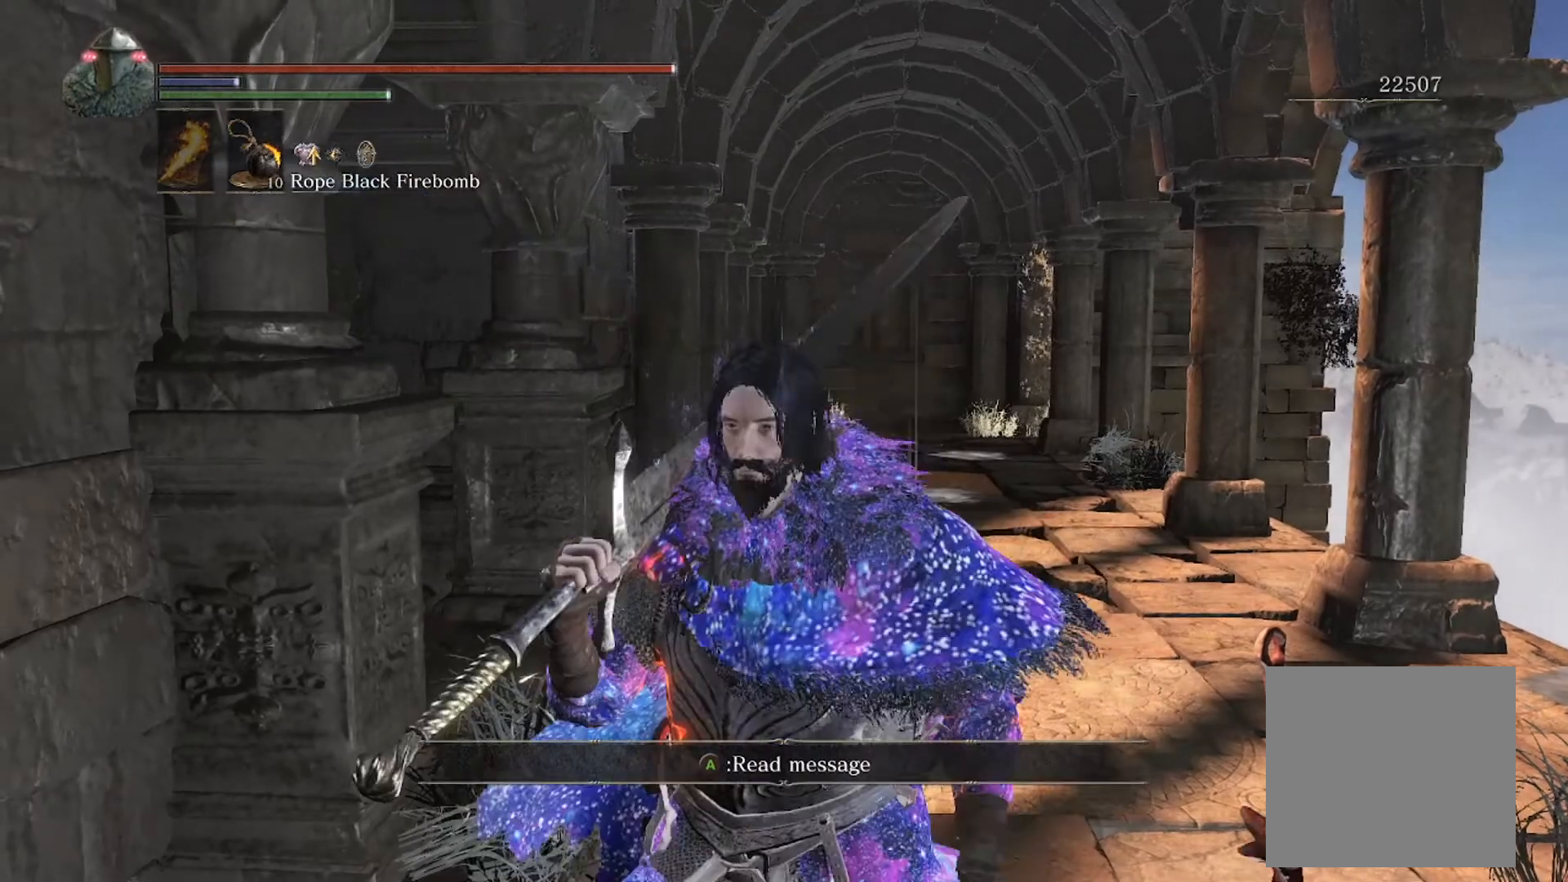
{"buttons": [], "left_stick": "down-left", "right_stick": "center", "events": [[82, "left_stick", "down-left"]]}
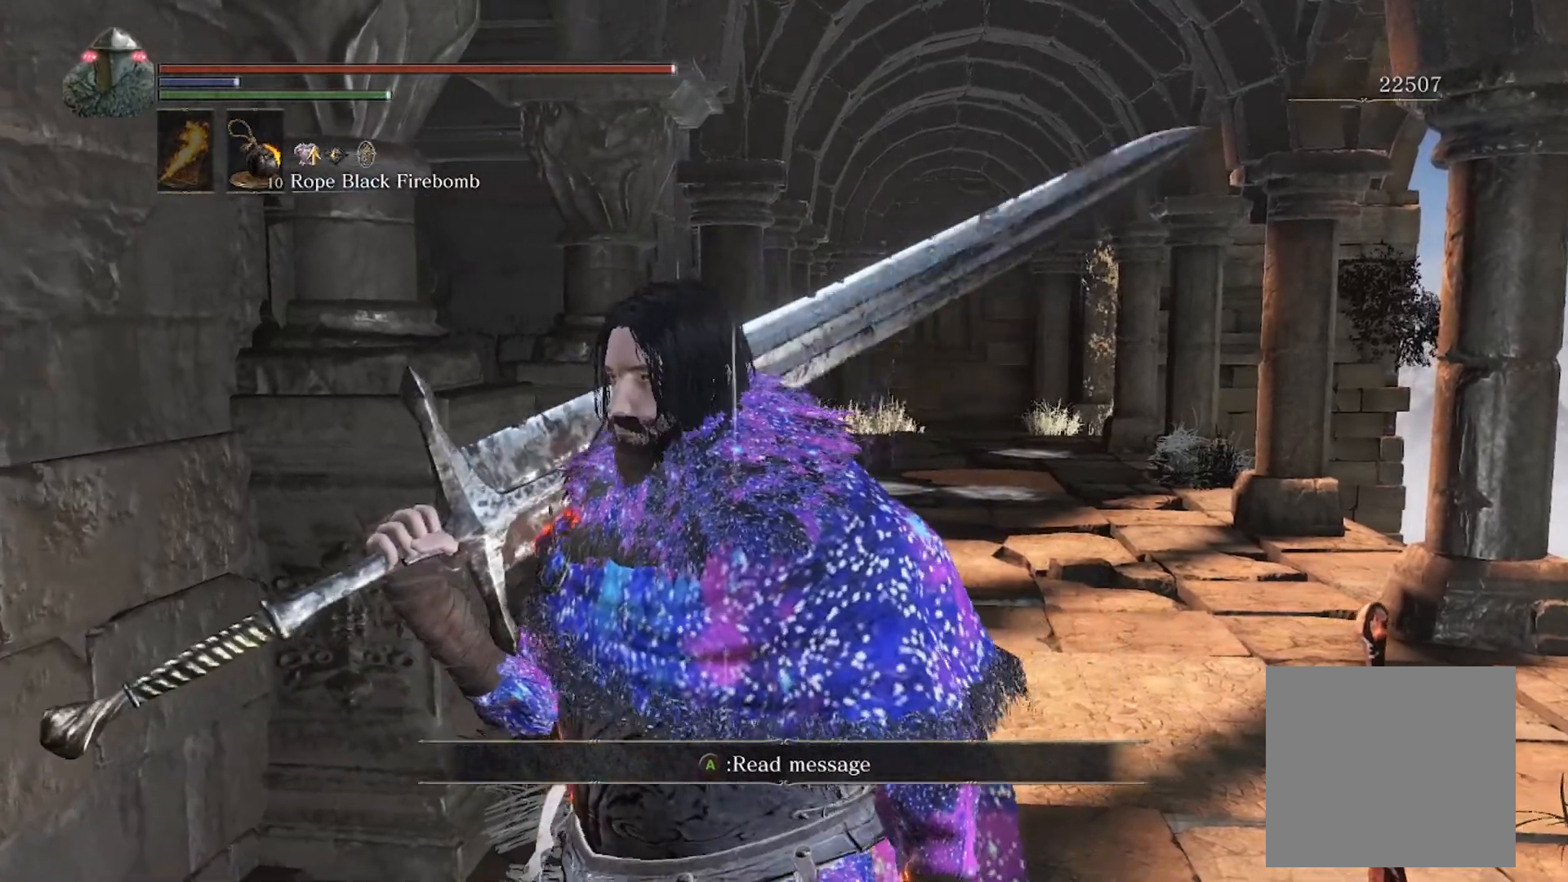
{"buttons": [], "left_stick": "down-left", "right_stick": "center", "events": []}
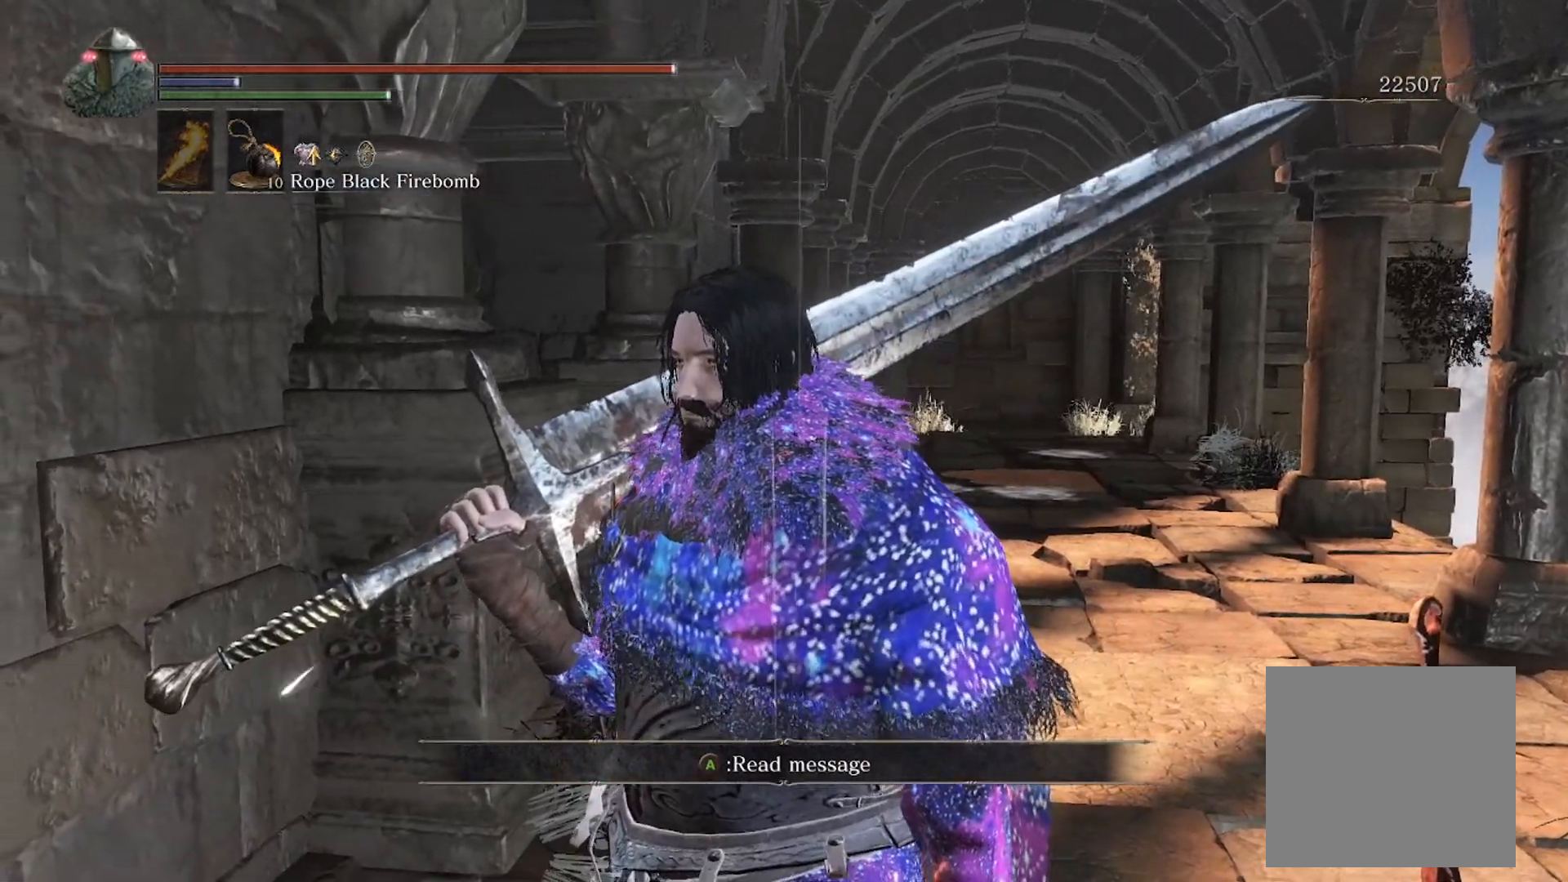
{"buttons": [], "left_stick": "down-left", "right_stick": "center", "events": []}
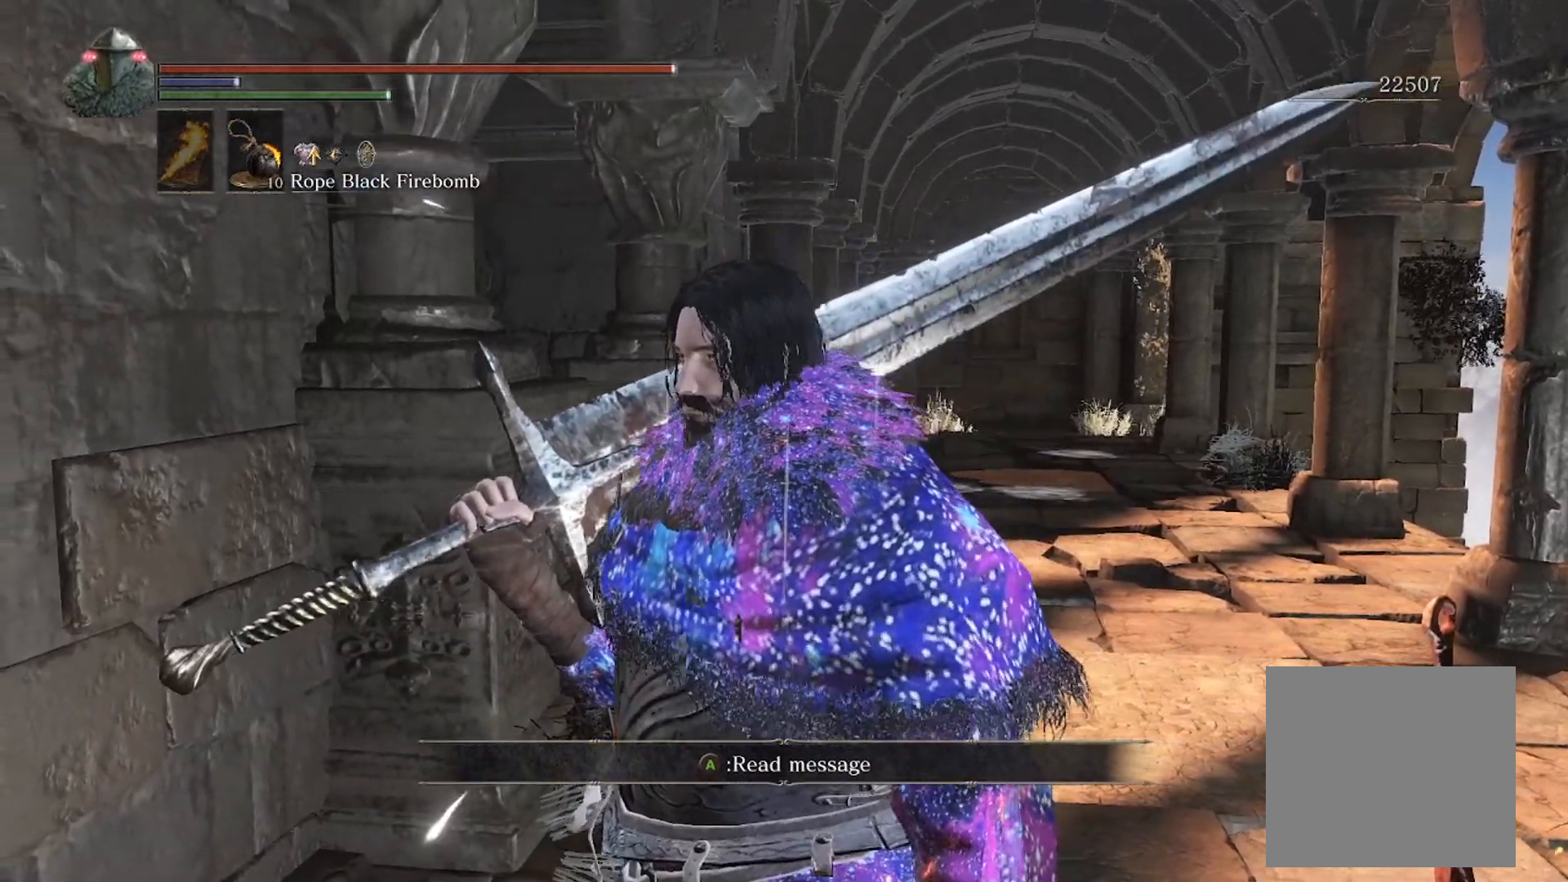
{"buttons": [], "left_stick": "down-left", "right_stick": "center", "events": []}
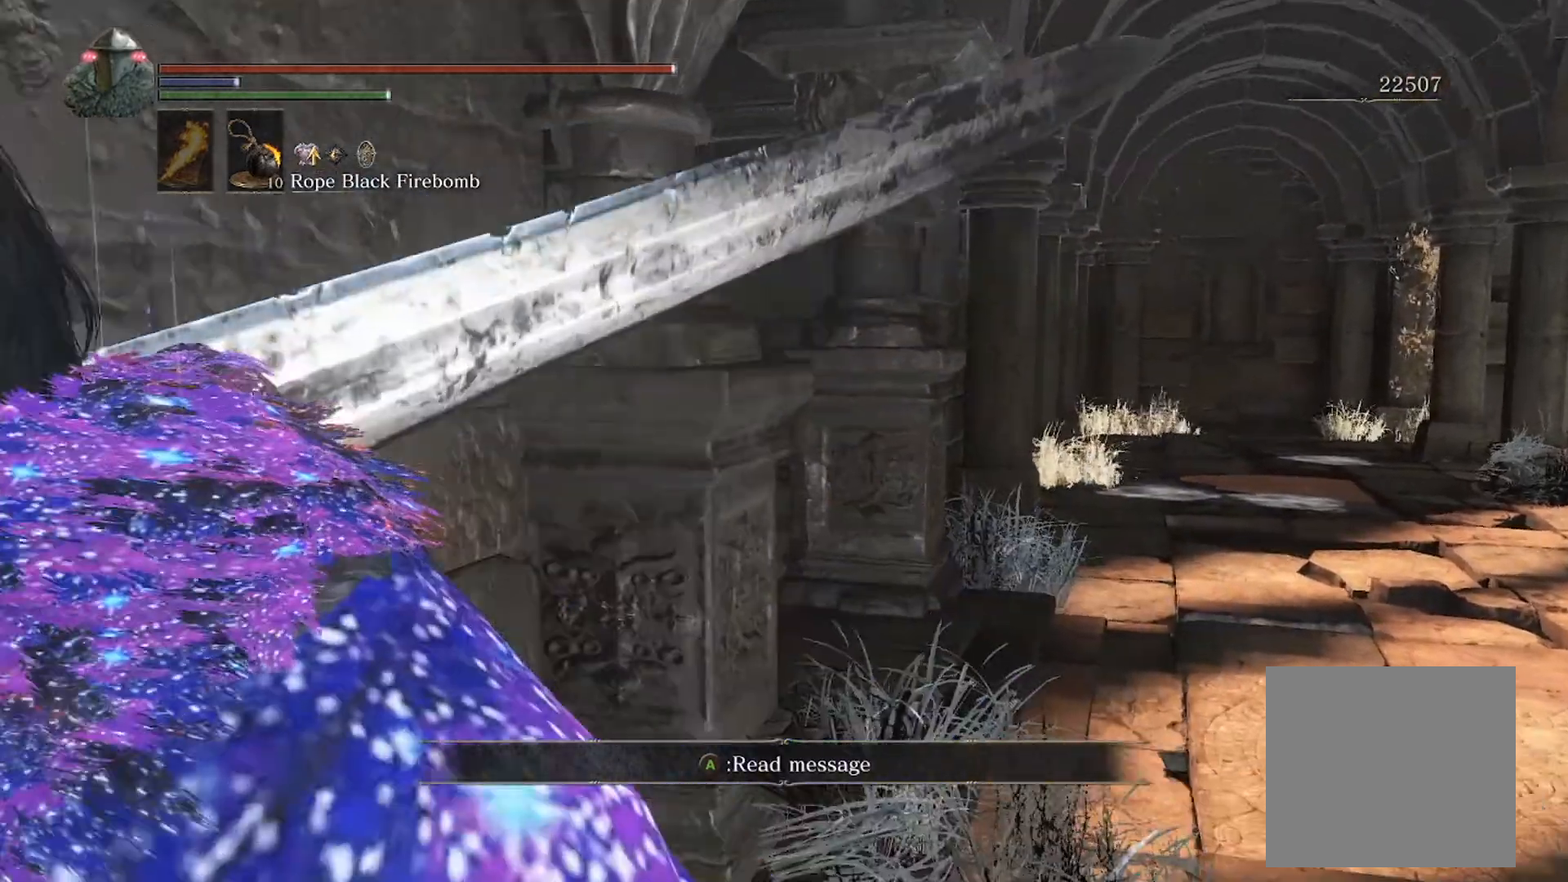
{"buttons": [], "left_stick": "center", "right_stick": "center", "events": [[103, "left_stick", "center"]]}